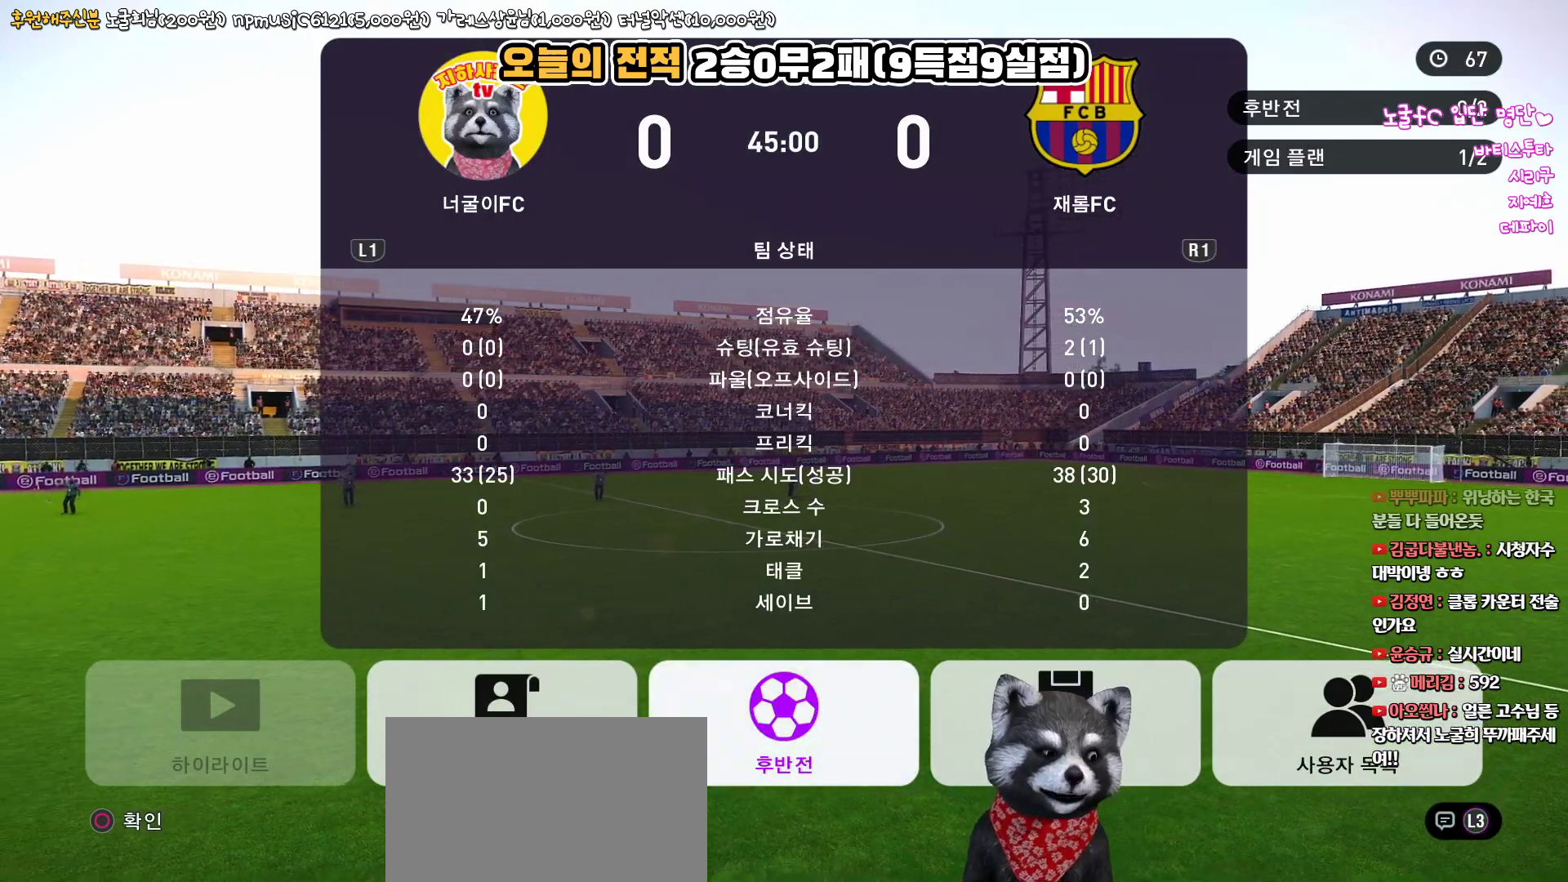
Gameplay with a controller (PlayStation layout); each line is a JSON object with the inputs held at the frame after it. "events" lists button and stick changes between this image and that frame as [ms after this image, input, new state], when the widget could be followed in between.
{"buttons": [], "left_stick": "center", "right_stick": "up", "events": []}
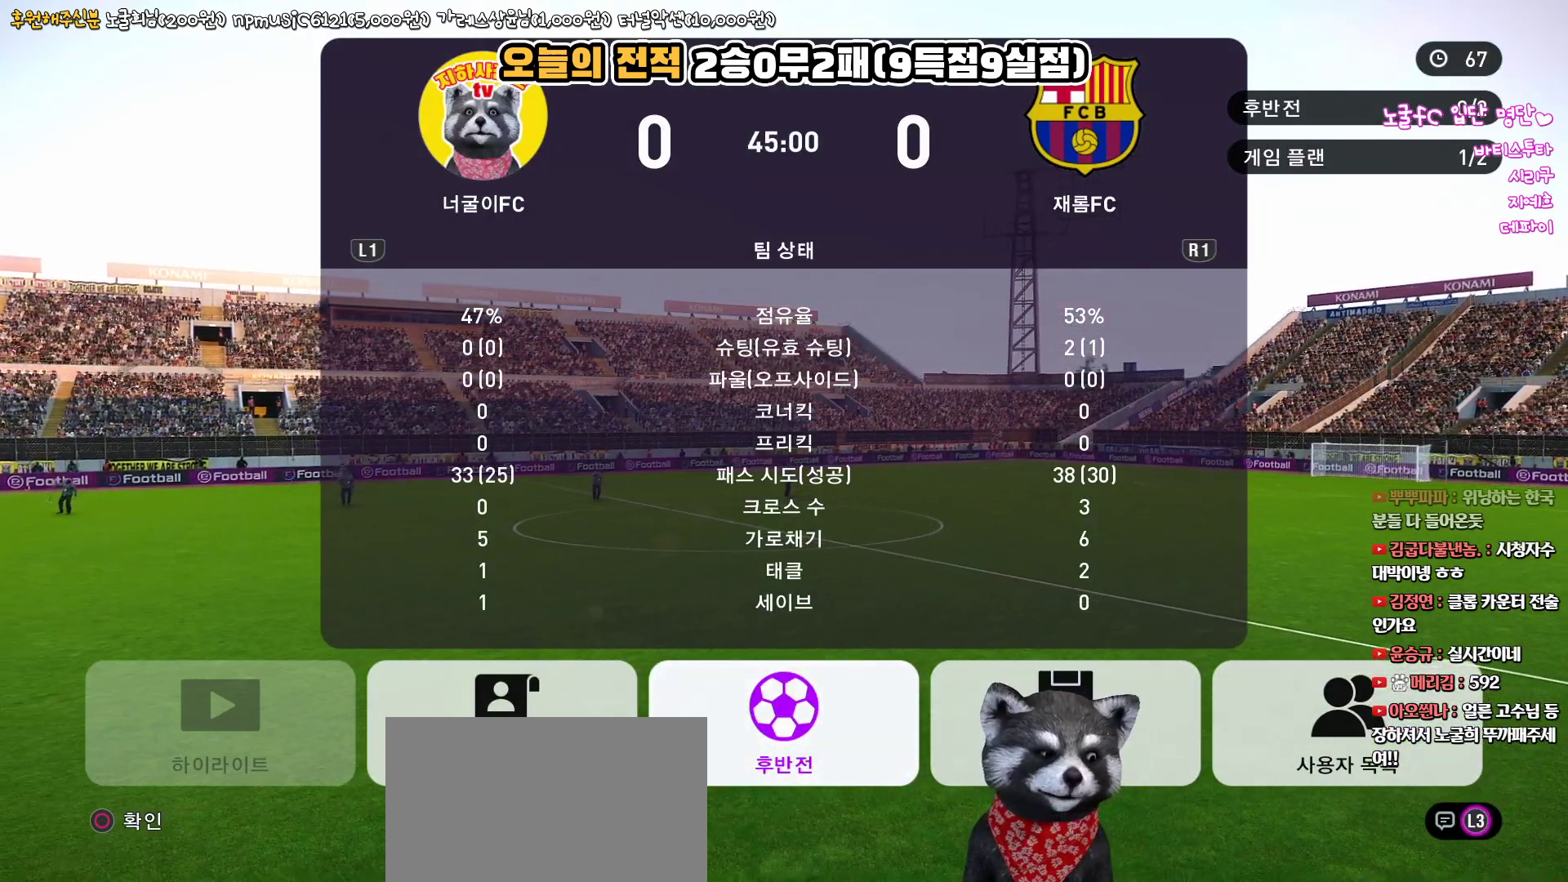
{"buttons": [], "left_stick": "center", "right_stick": "up", "events": []}
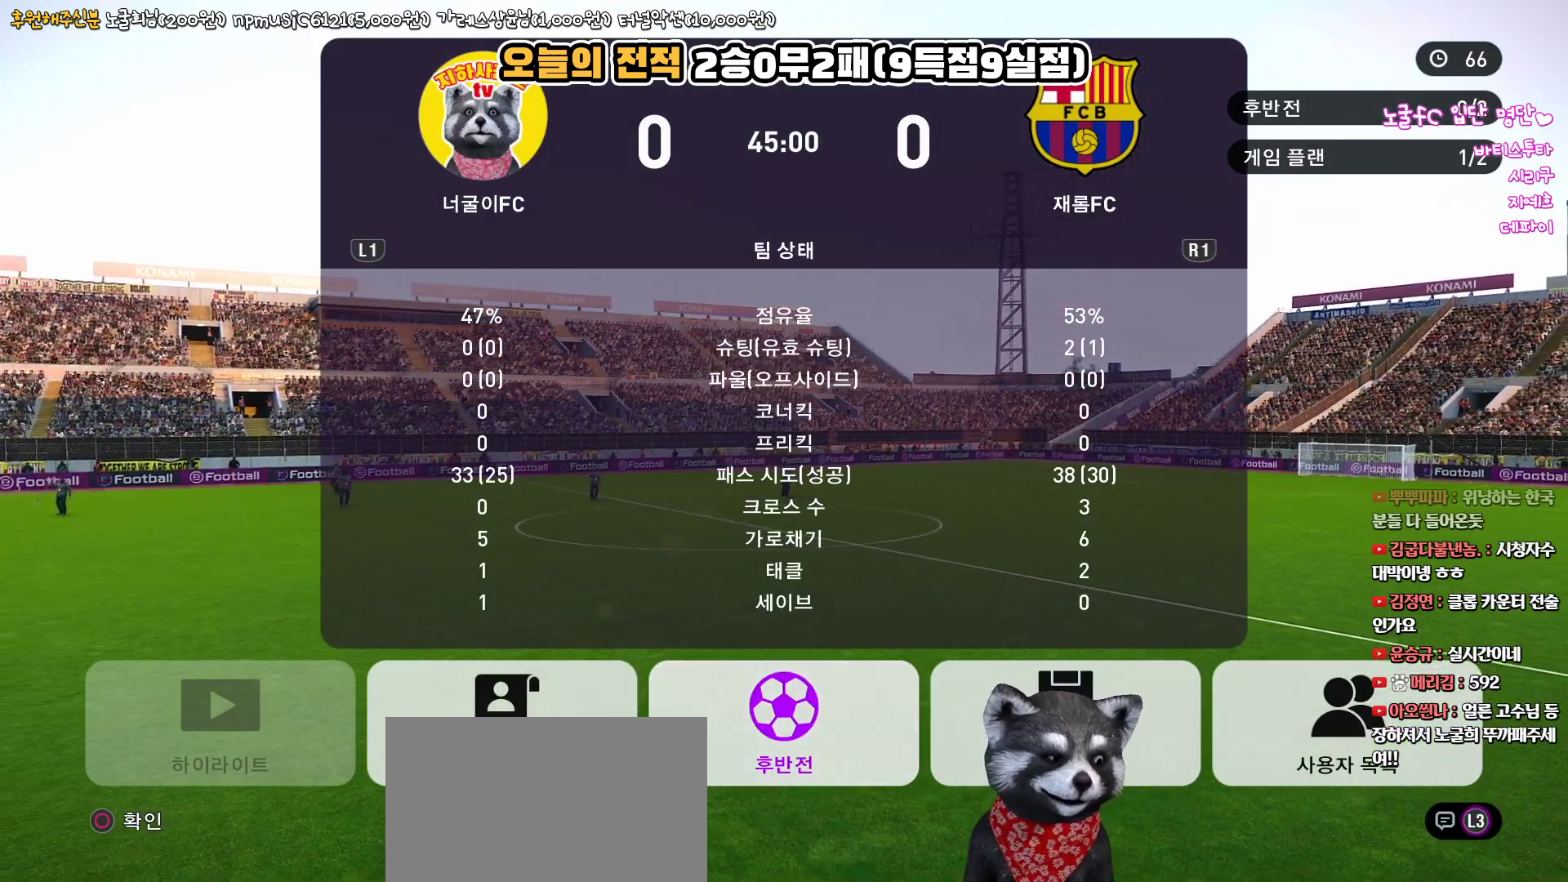
{"buttons": [], "left_stick": "center", "right_stick": "up", "events": []}
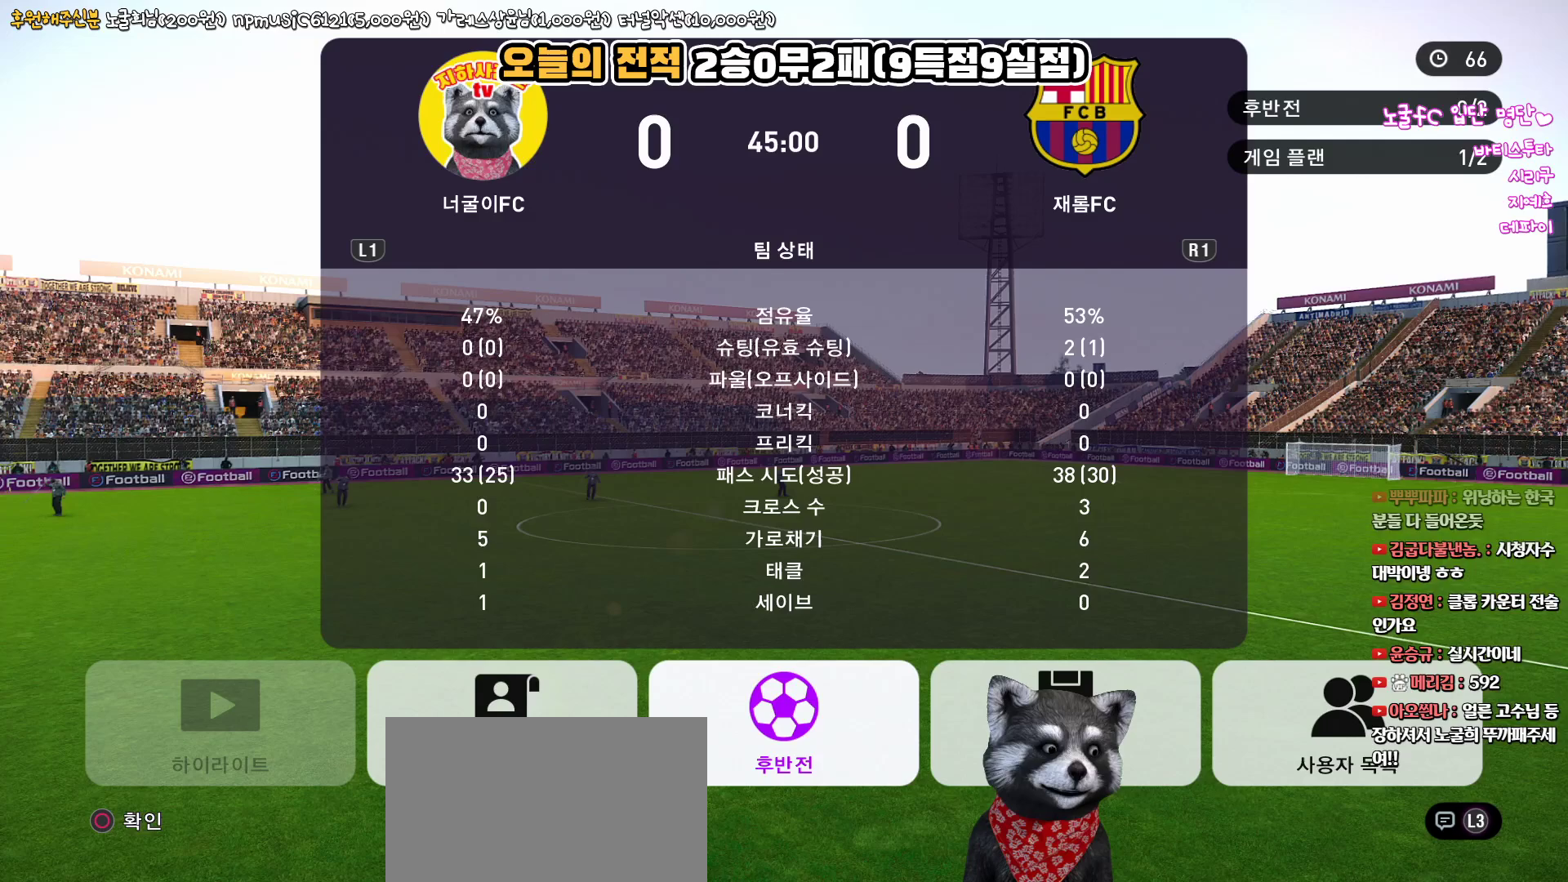
{"buttons": [], "left_stick": "center", "right_stick": "up", "events": []}
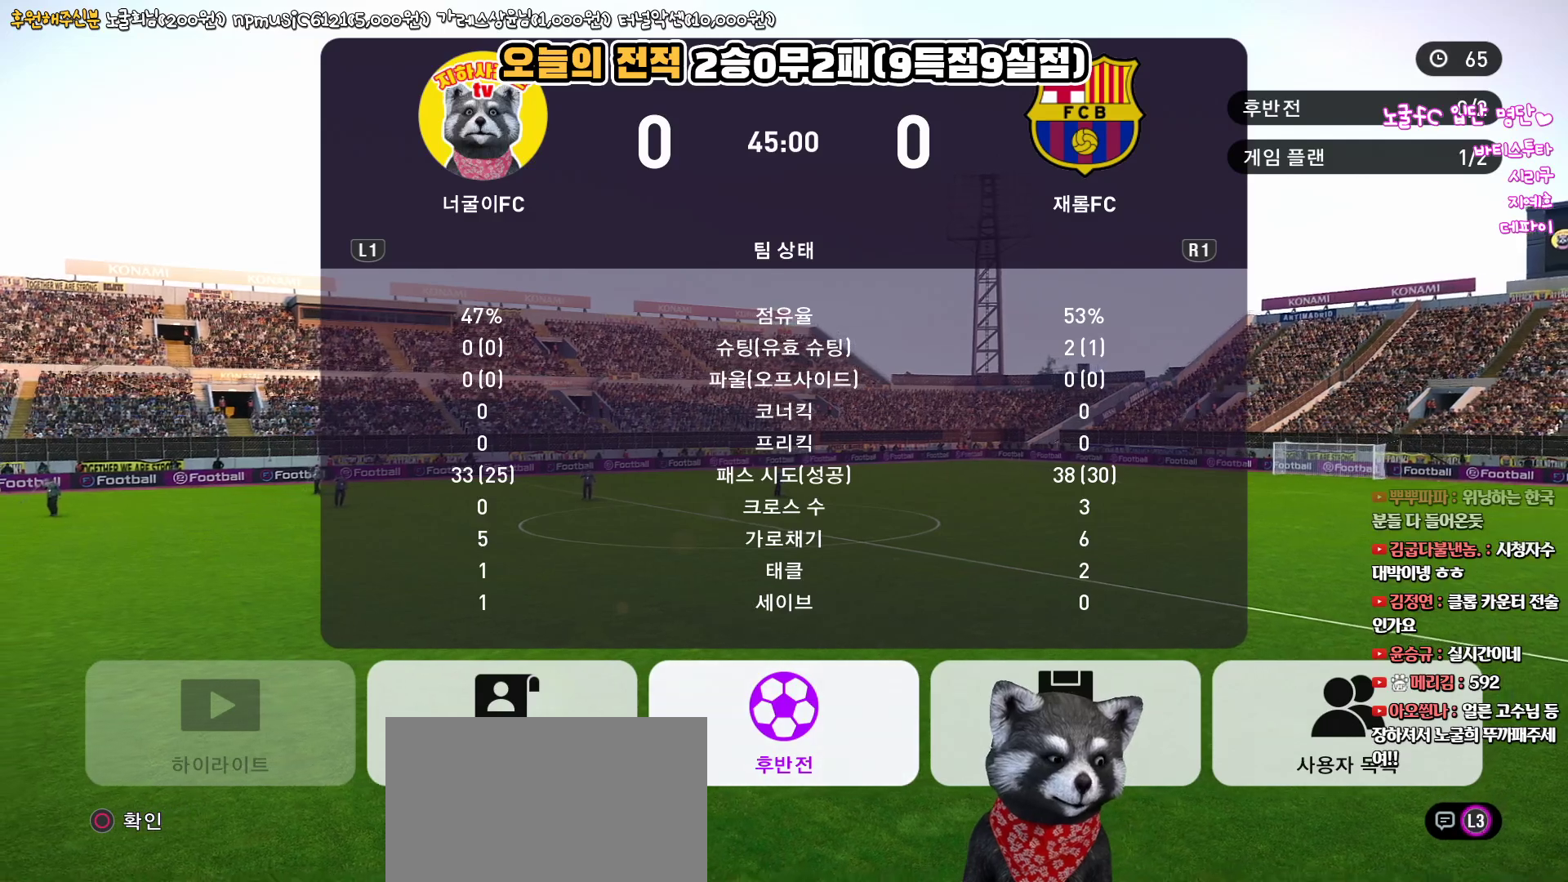
{"buttons": [], "left_stick": "center", "right_stick": "up", "events": []}
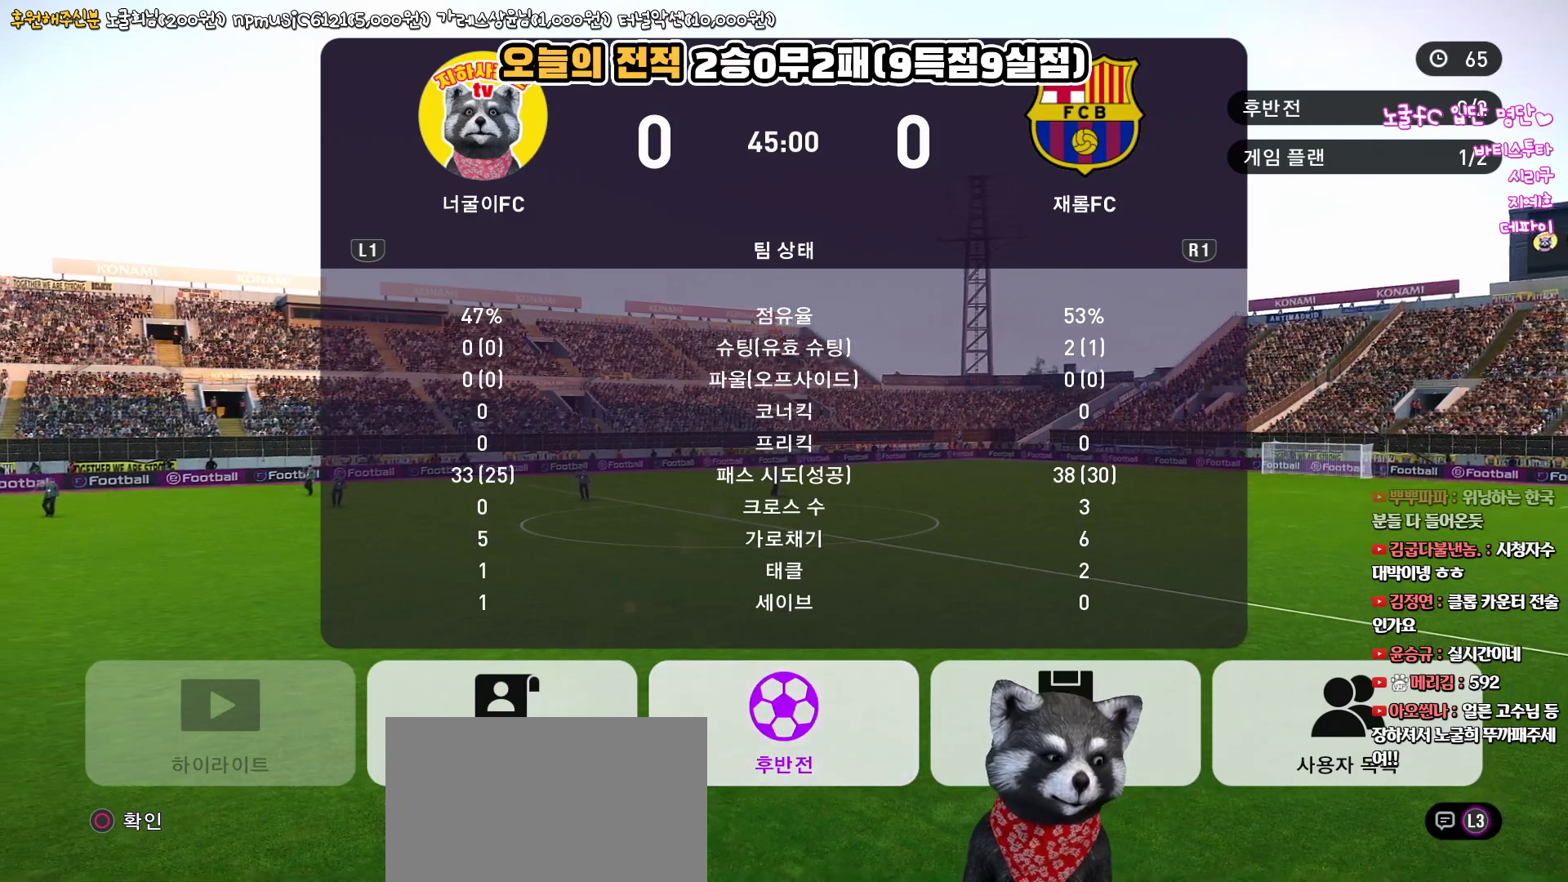
{"buttons": [], "left_stick": "center", "right_stick": "up", "events": [[217, "SQUARE", "down"], [367, "SQUARE", "up"]]}
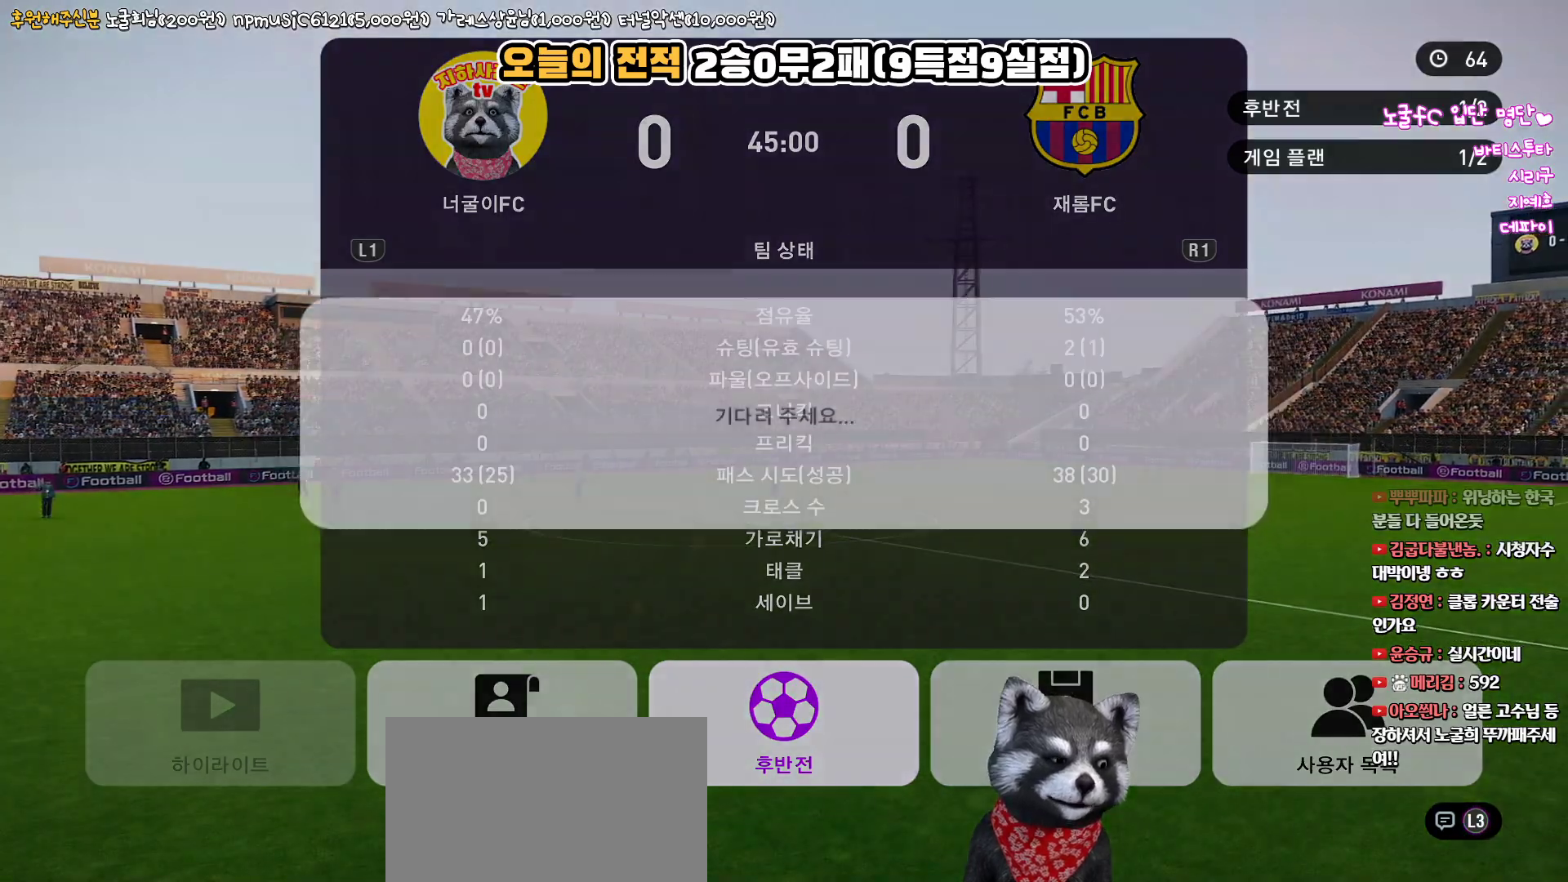
{"buttons": [], "left_stick": "center", "right_stick": "up", "events": []}
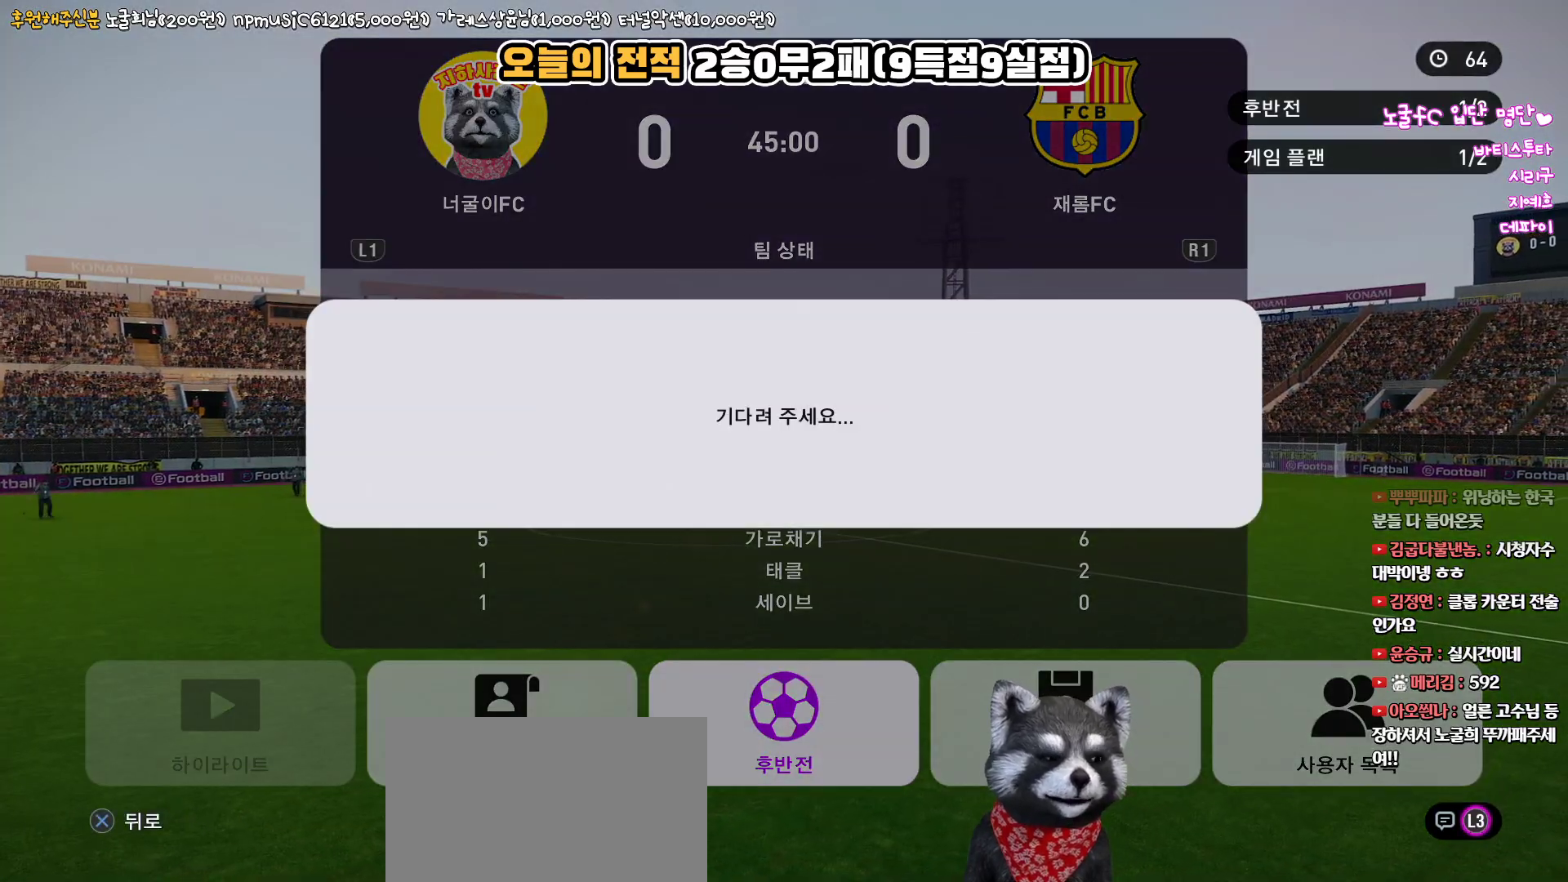
{"buttons": [], "left_stick": "center", "right_stick": "up", "events": []}
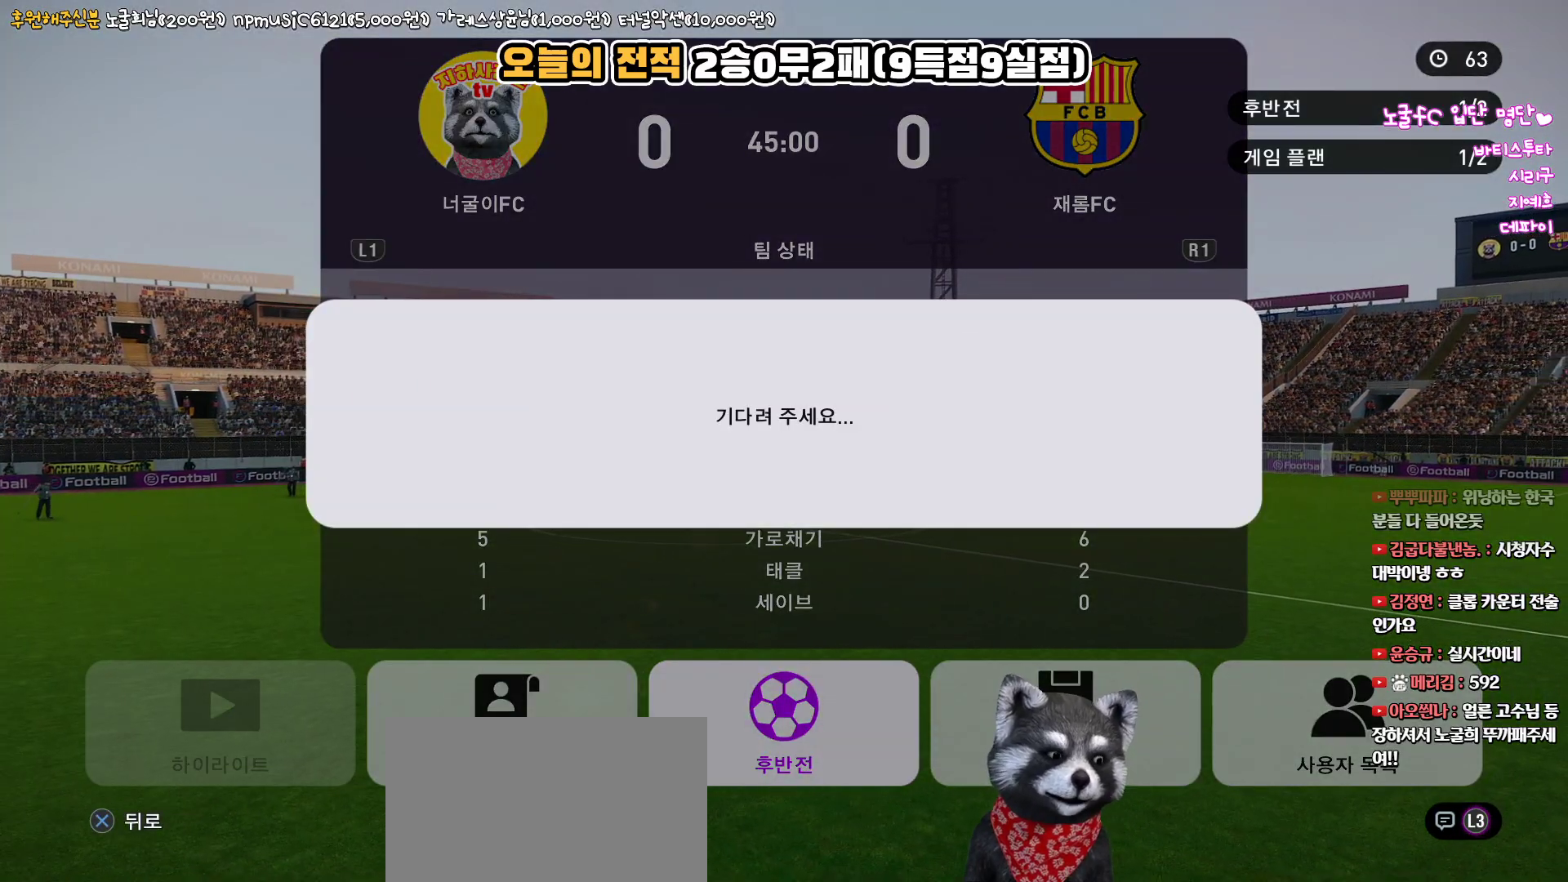
{"buttons": [], "left_stick": "center", "right_stick": "up", "events": []}
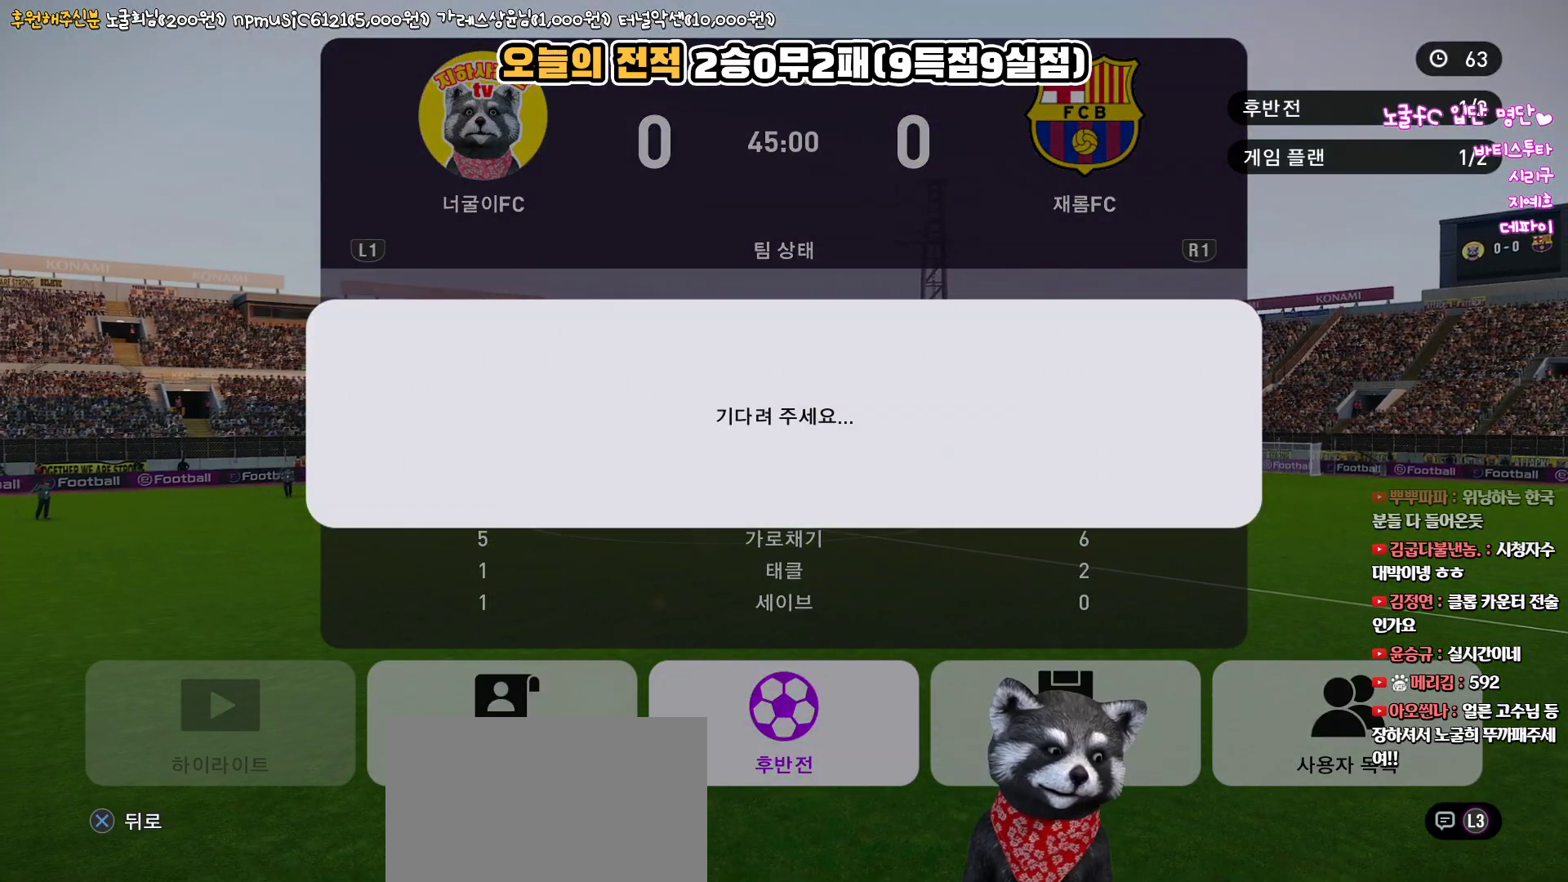
{"buttons": [], "left_stick": "center", "right_stick": "up", "events": []}
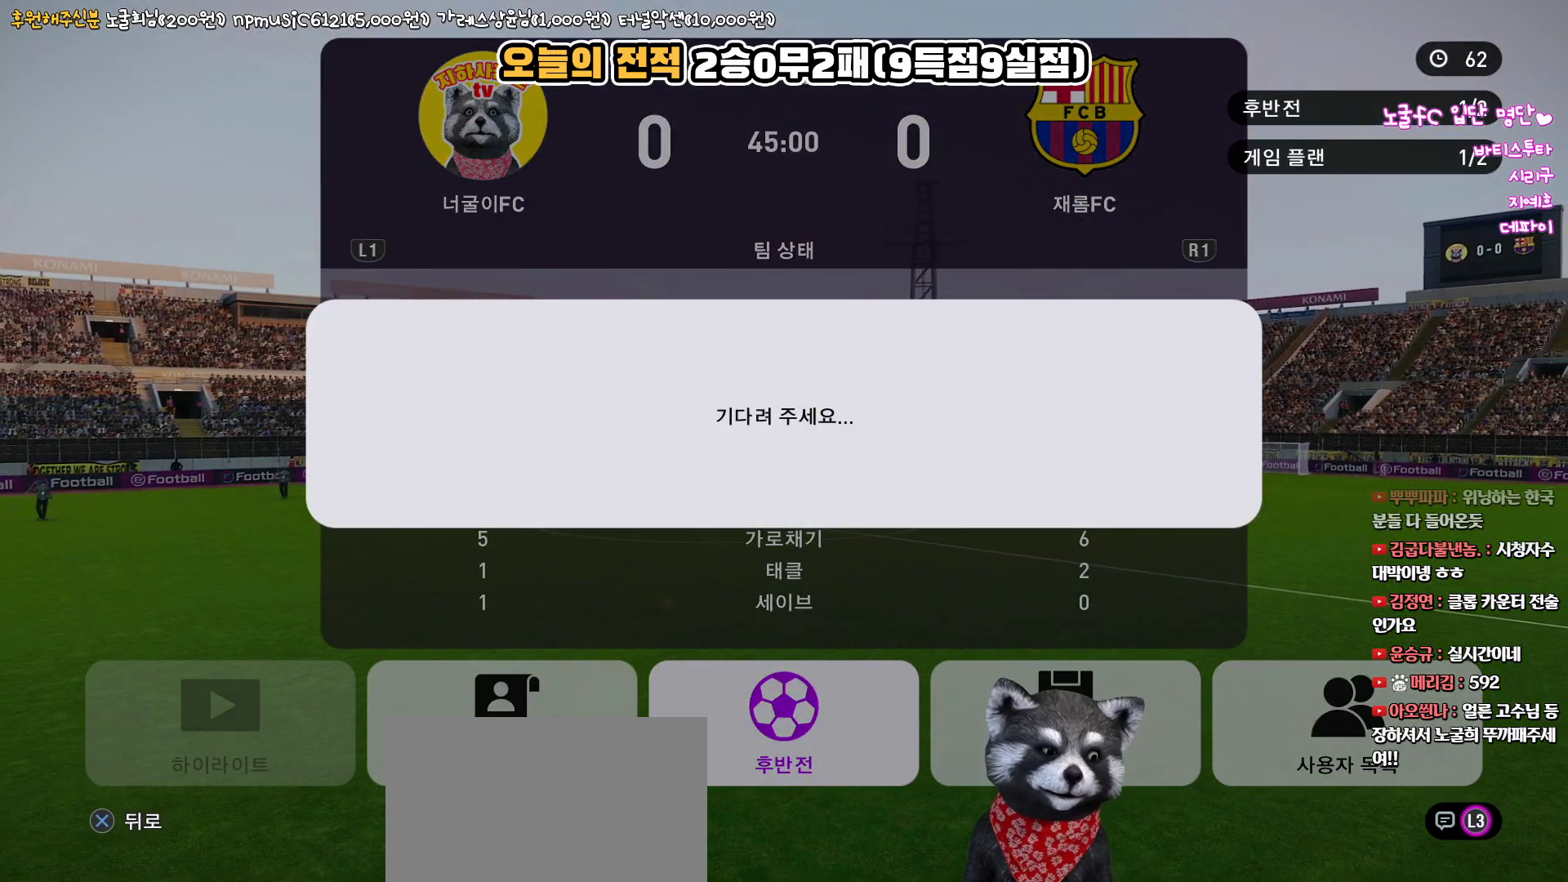
{"buttons": [], "left_stick": "center", "right_stick": "up", "events": []}
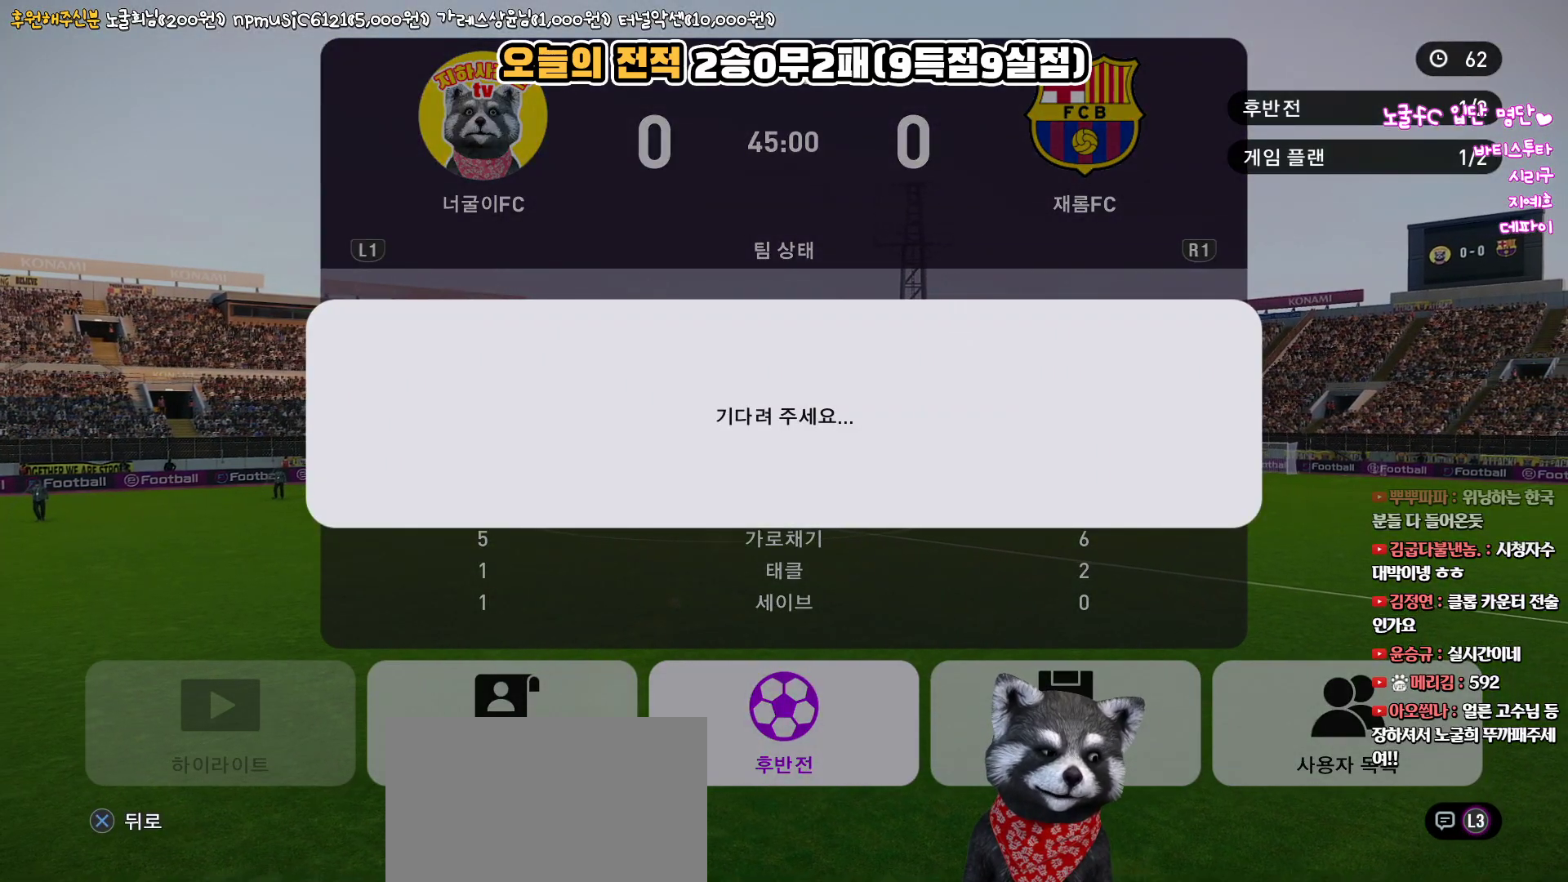
{"buttons": [], "left_stick": "center", "right_stick": "up", "events": []}
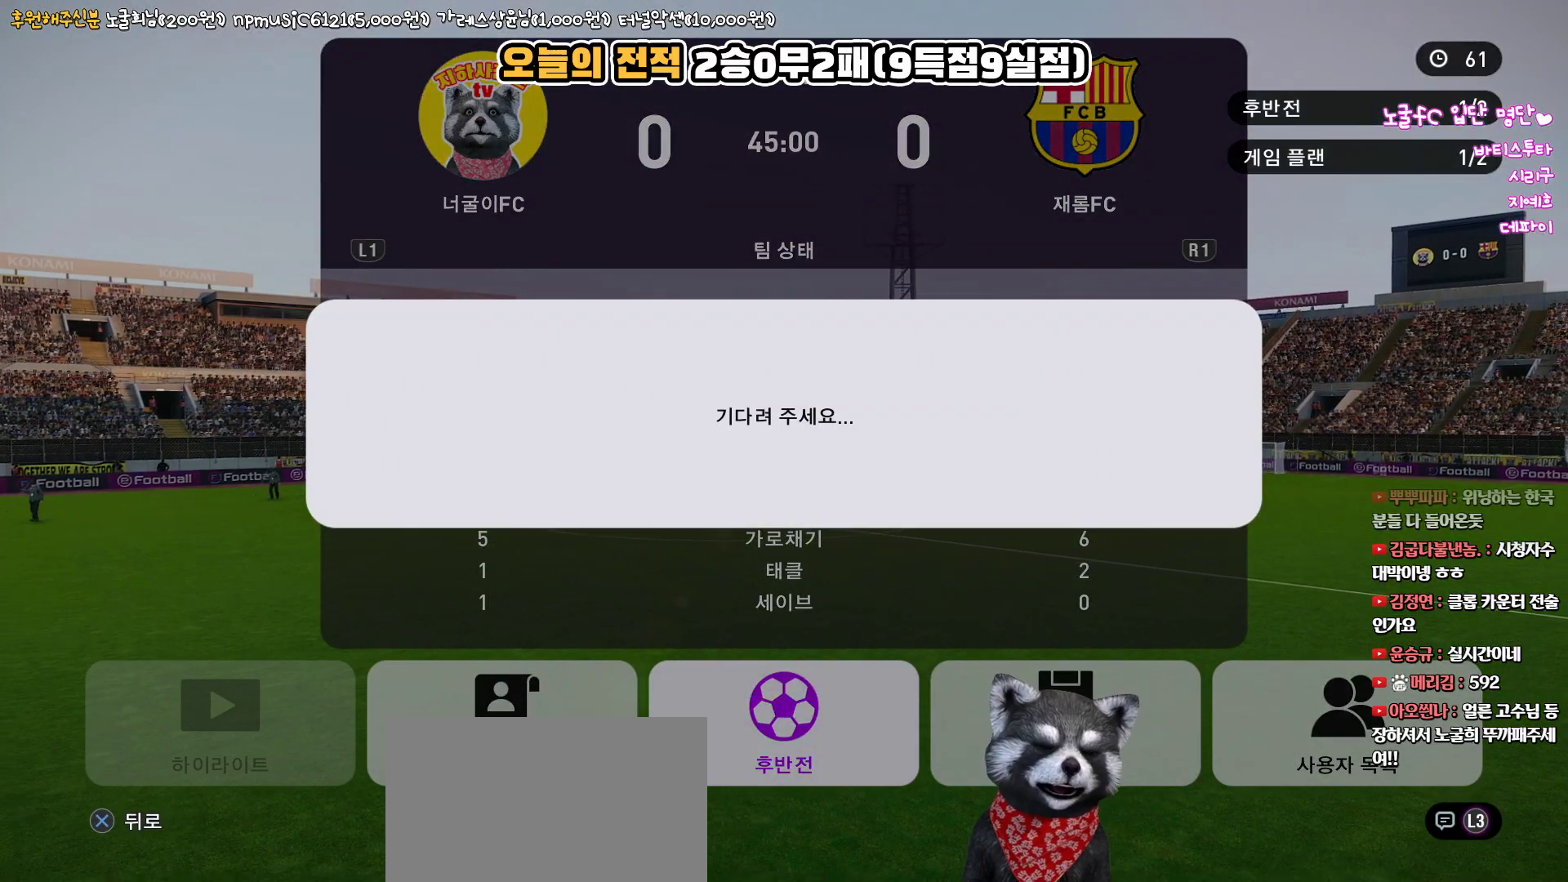
{"buttons": [], "left_stick": "center", "right_stick": "up", "events": []}
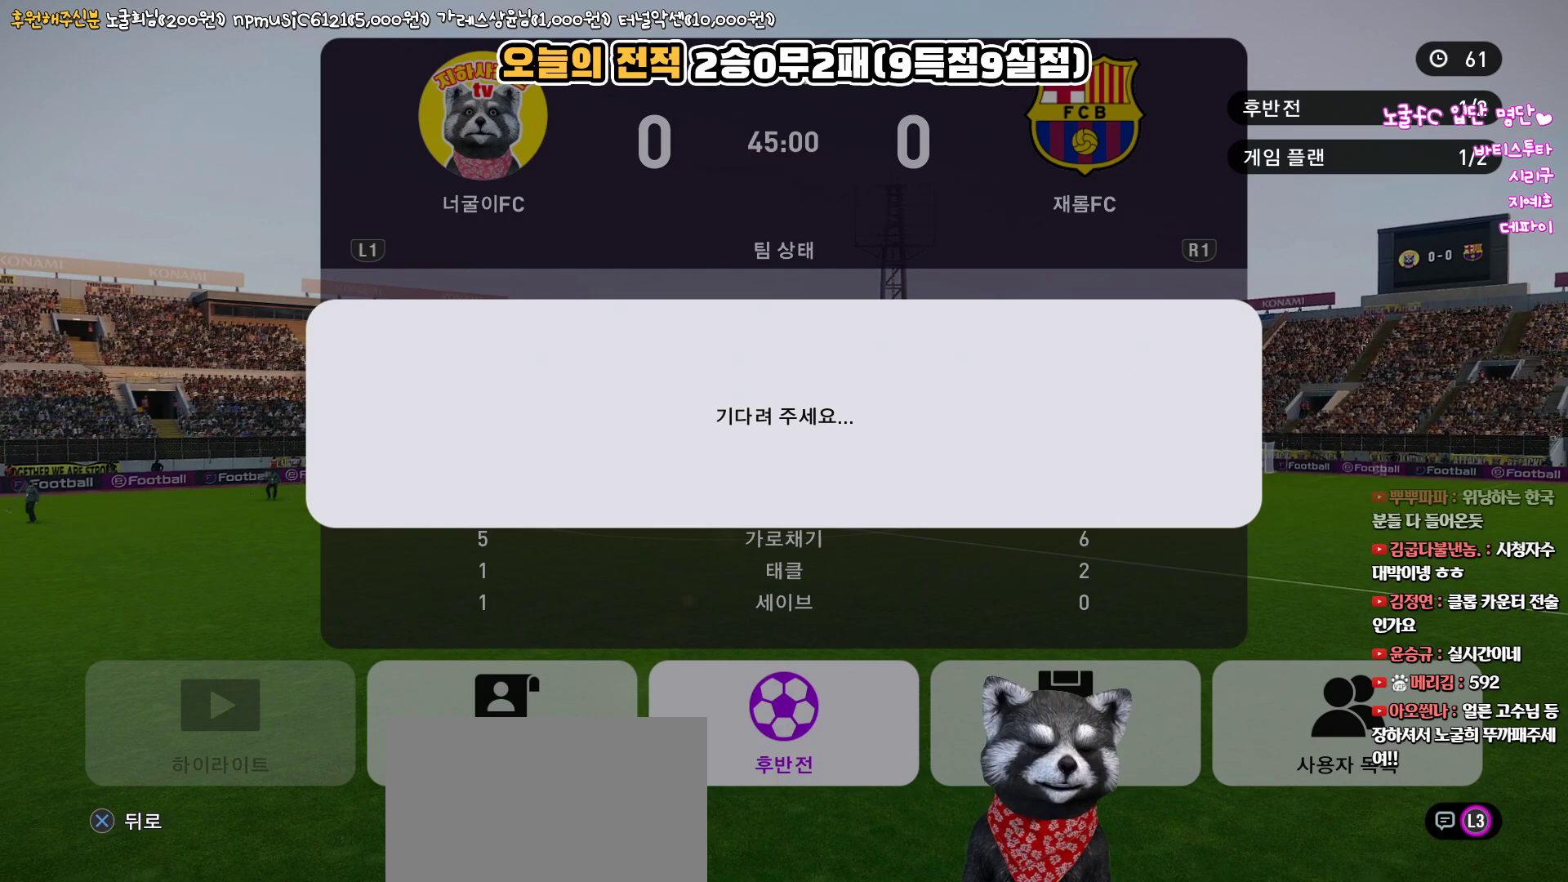
{"buttons": [], "left_stick": "center", "right_stick": "up", "events": []}
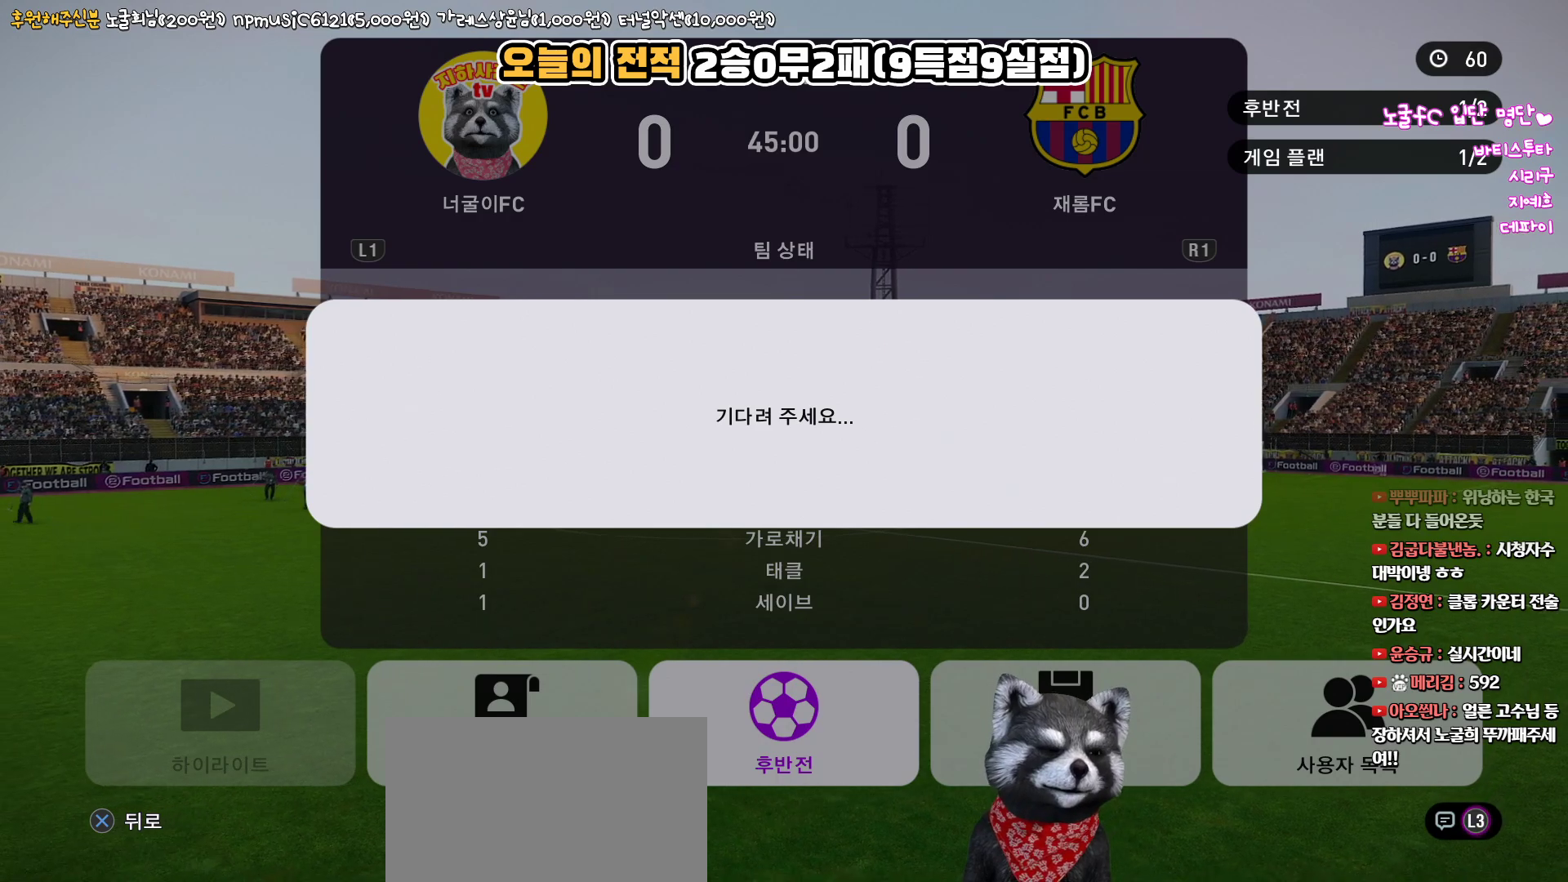
{"buttons": [], "left_stick": "center", "right_stick": "up", "events": []}
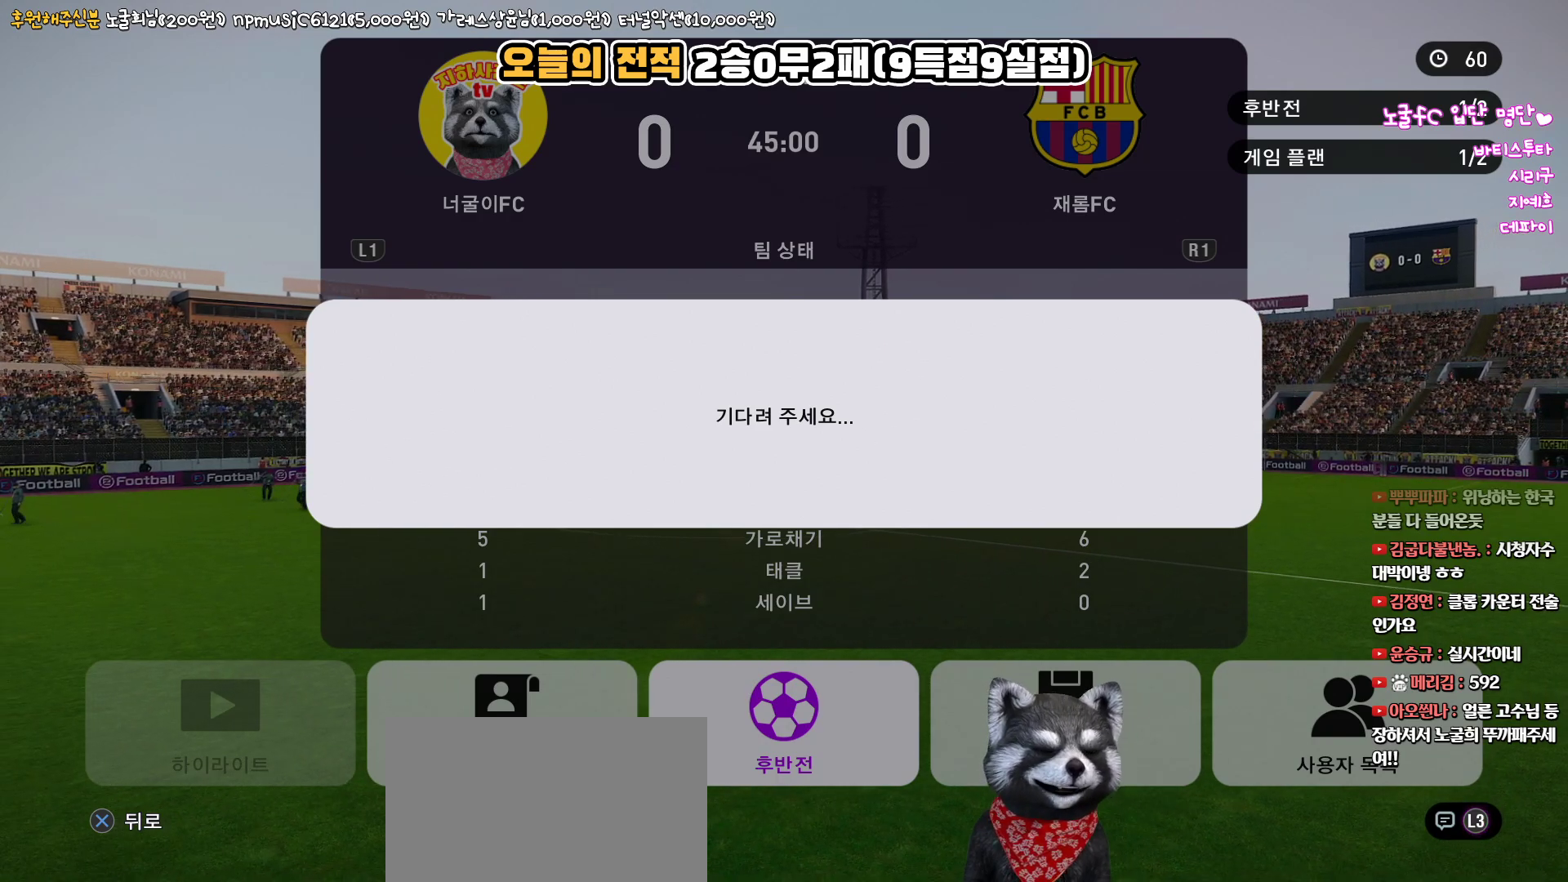
{"buttons": [], "left_stick": "center", "right_stick": "up", "events": []}
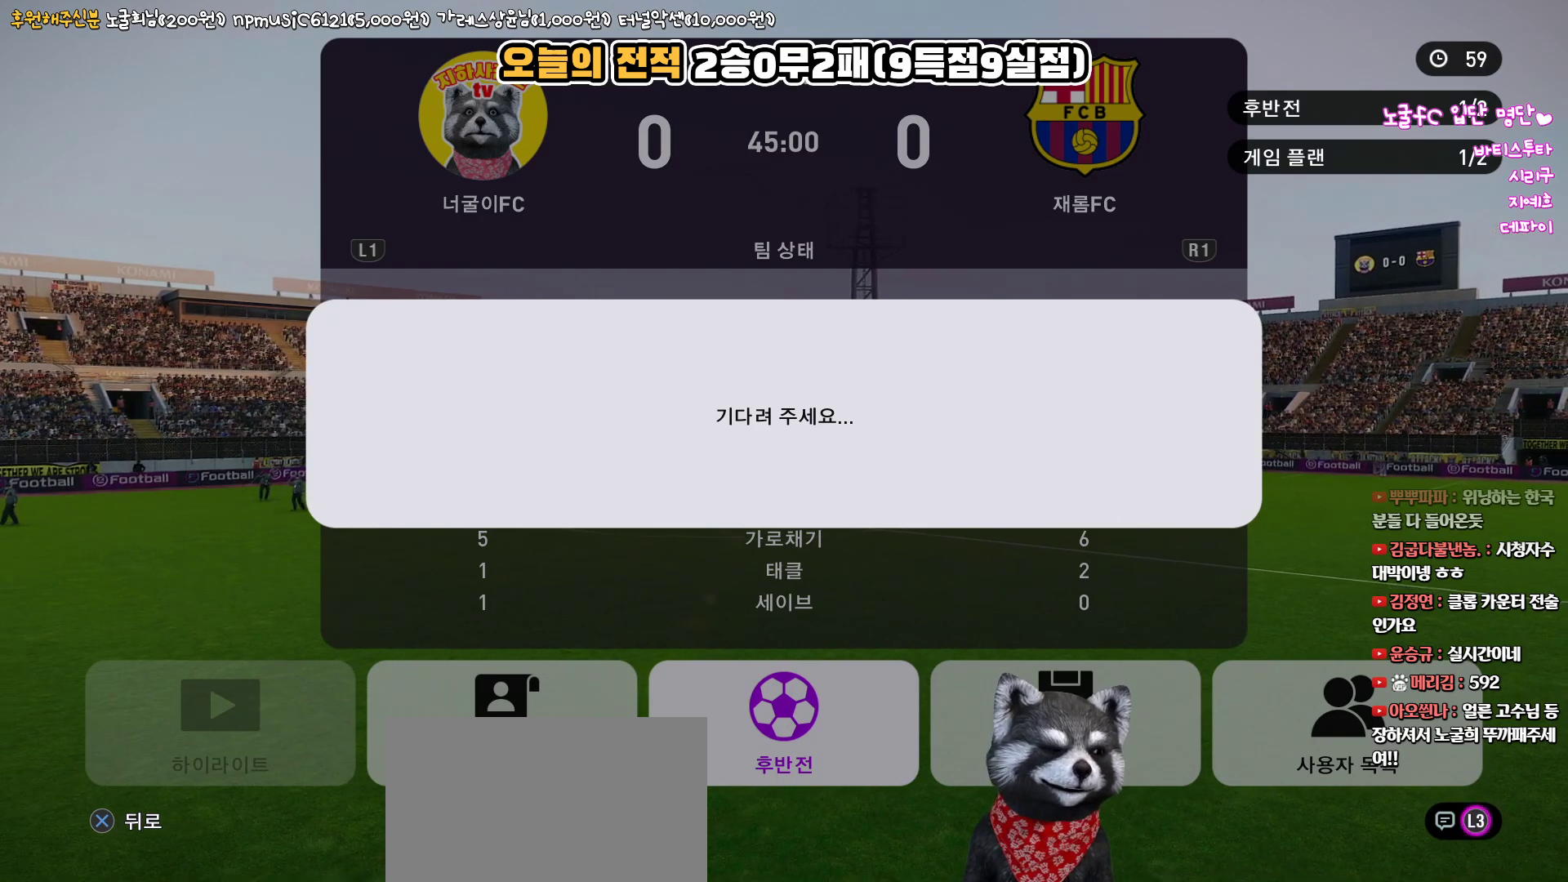
{"buttons": [], "left_stick": "center", "right_stick": "up", "events": []}
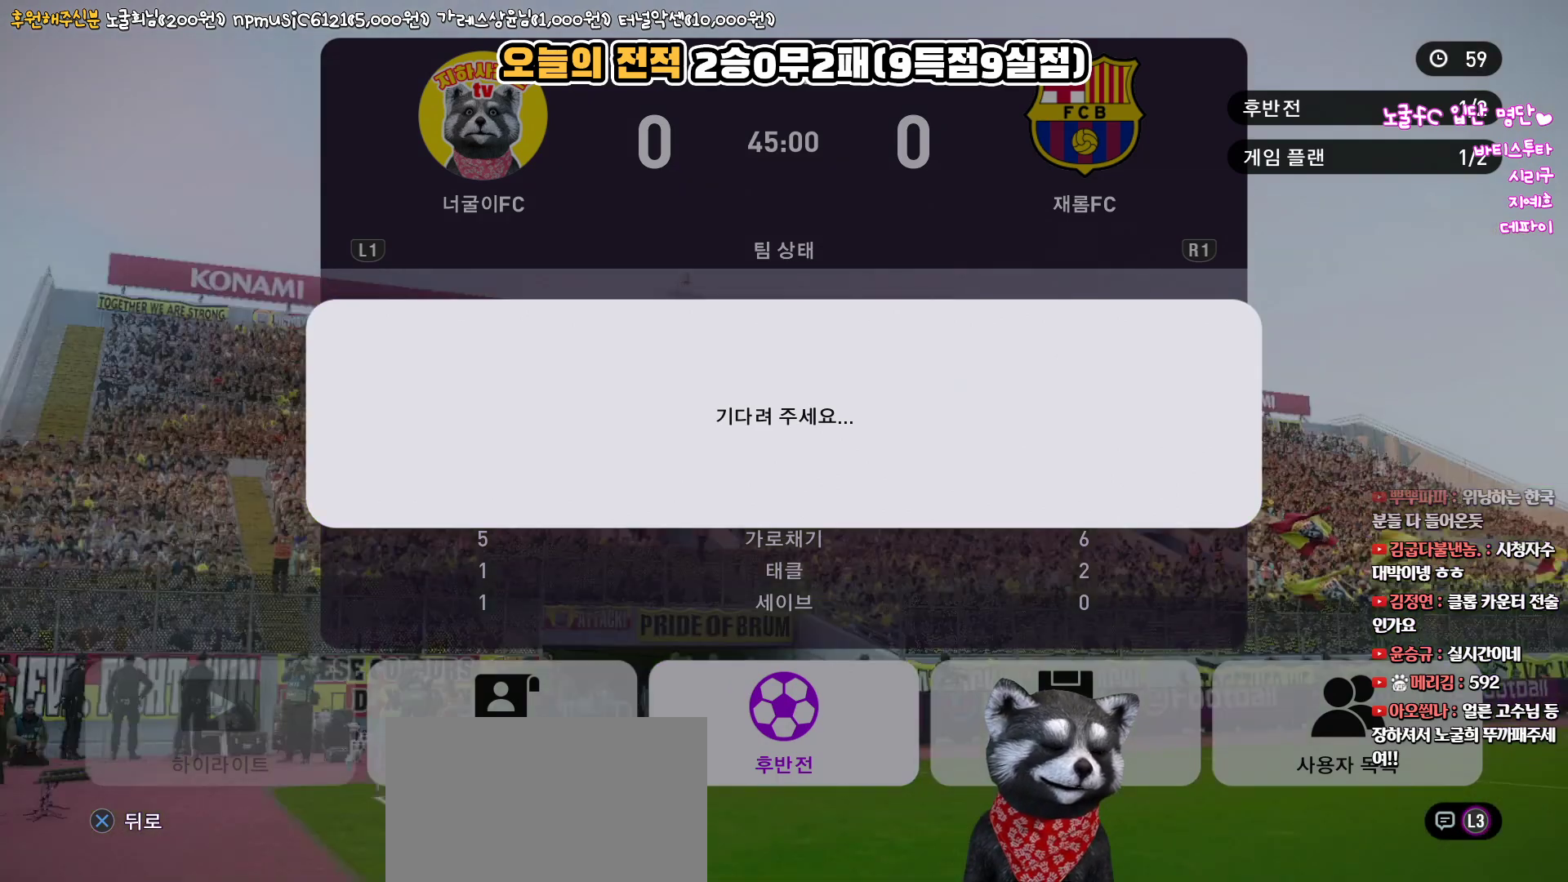
{"buttons": [], "left_stick": "center", "right_stick": "up", "events": []}
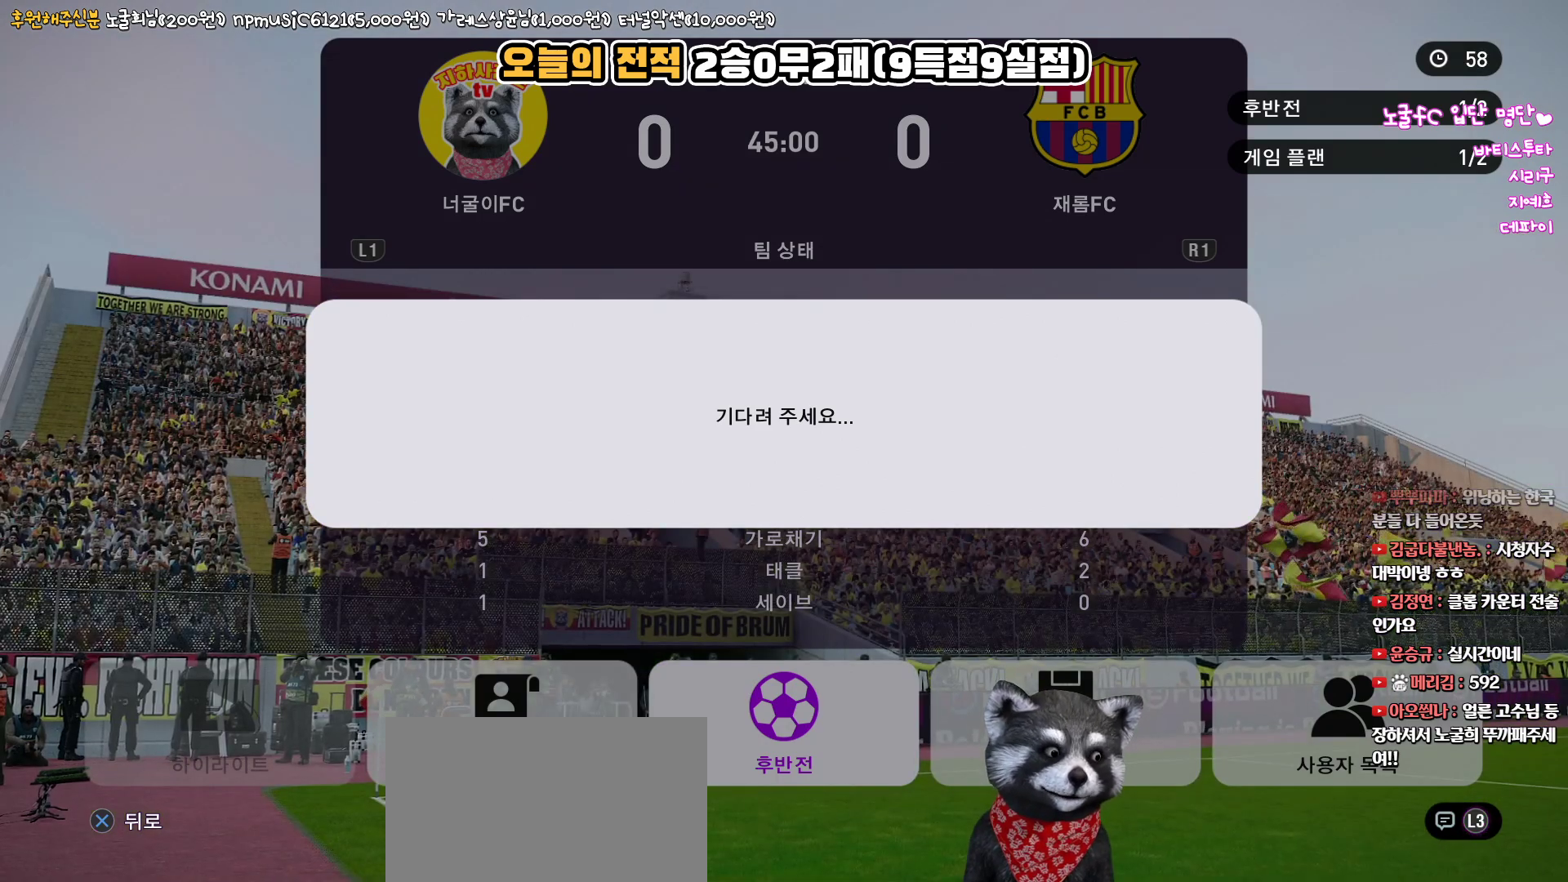
{"buttons": [], "left_stick": "center", "right_stick": "up", "events": []}
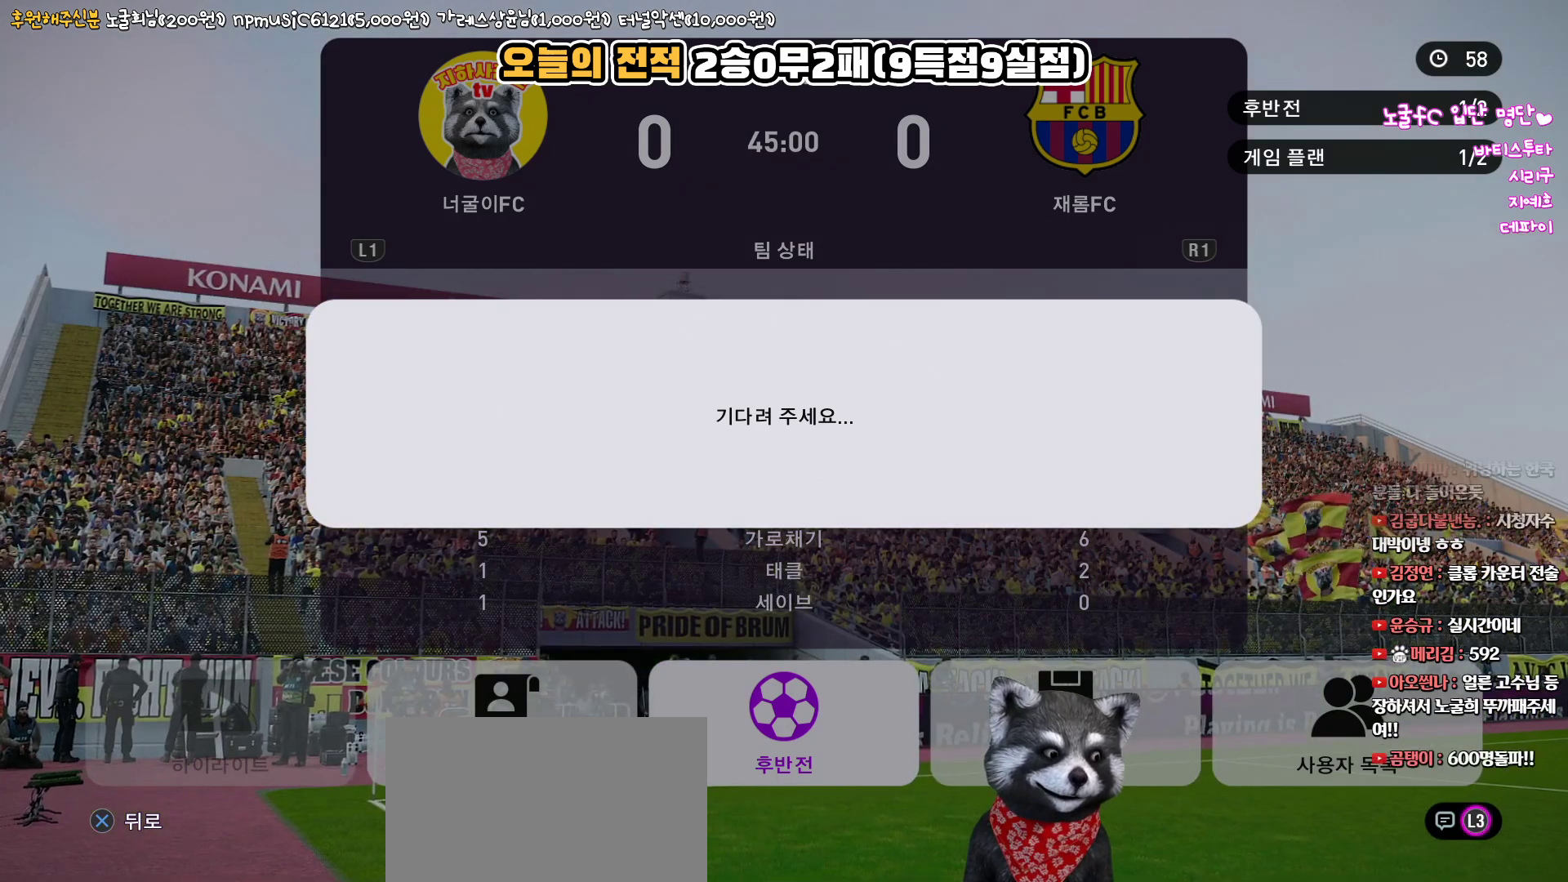
{"buttons": [], "left_stick": "center", "right_stick": "up", "events": []}
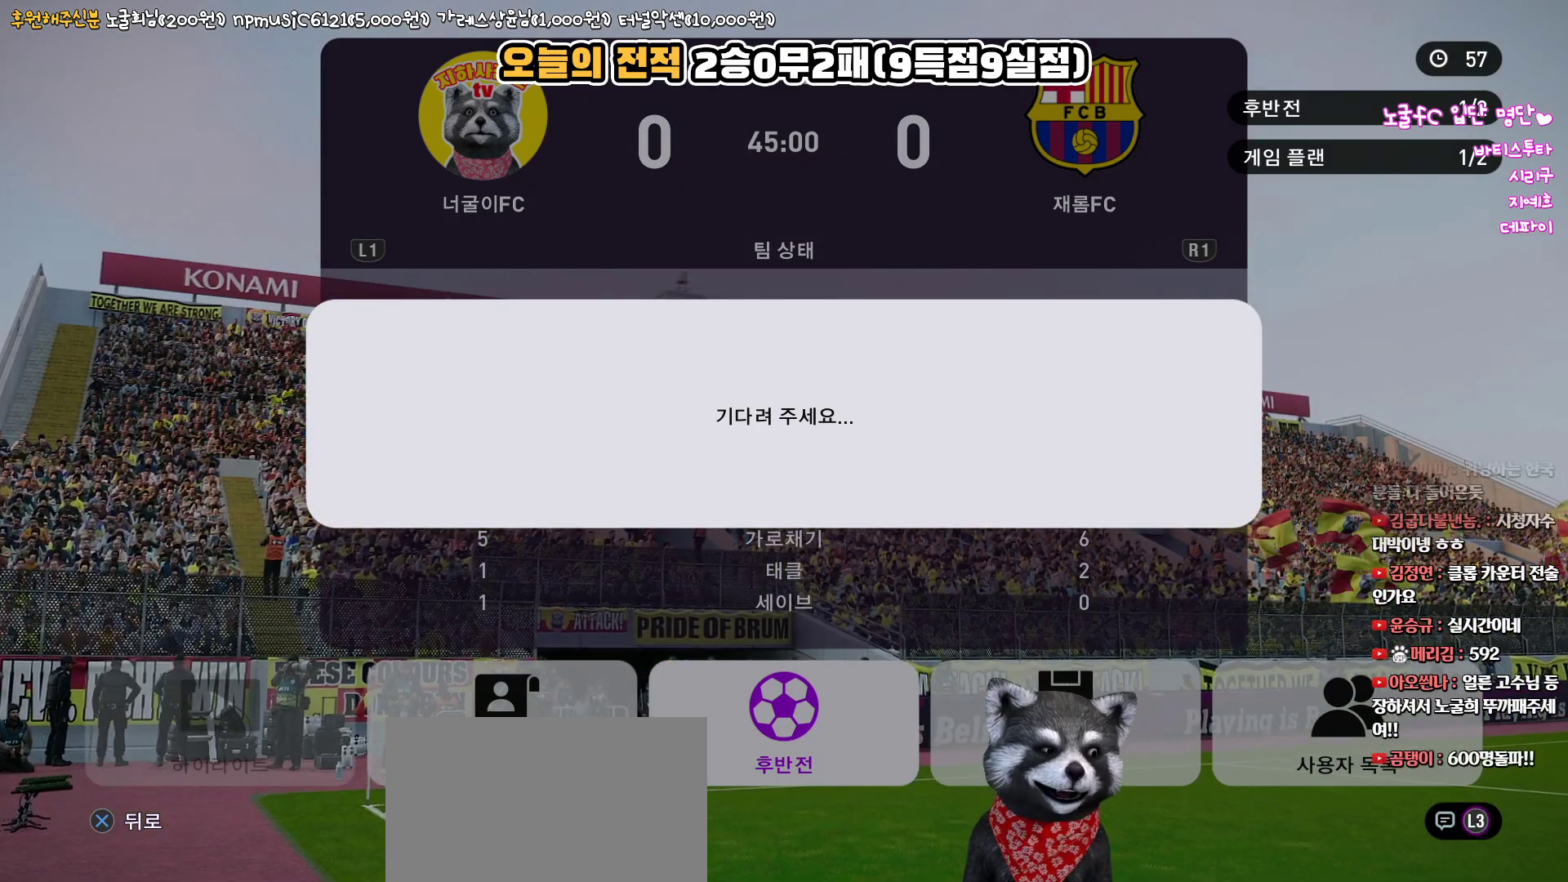
{"buttons": [], "left_stick": "center", "right_stick": "up", "events": []}
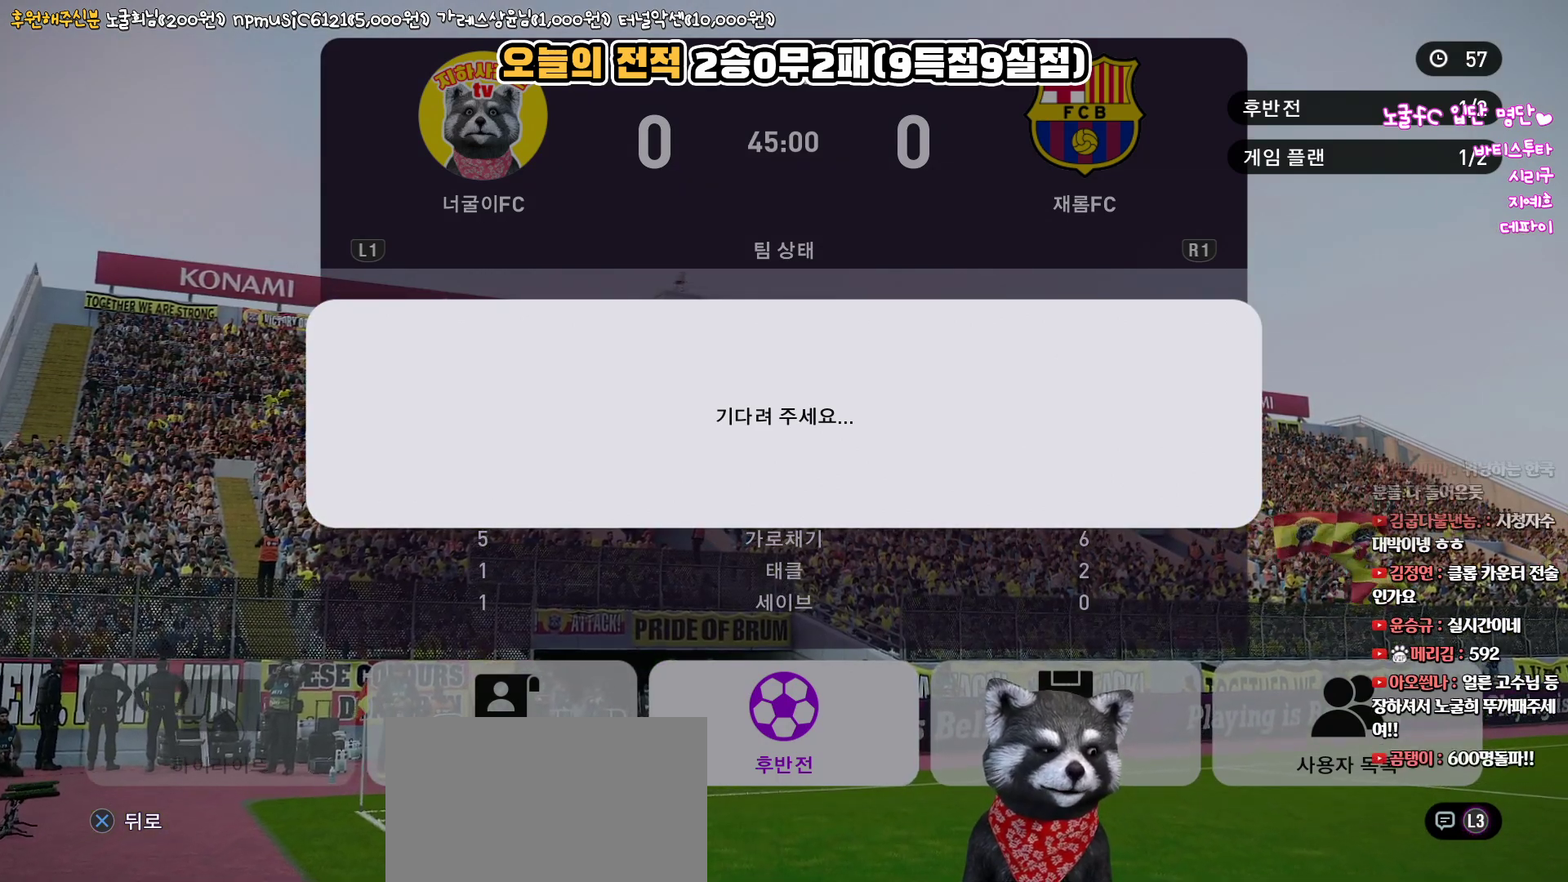
{"buttons": [], "left_stick": "center", "right_stick": "up", "events": []}
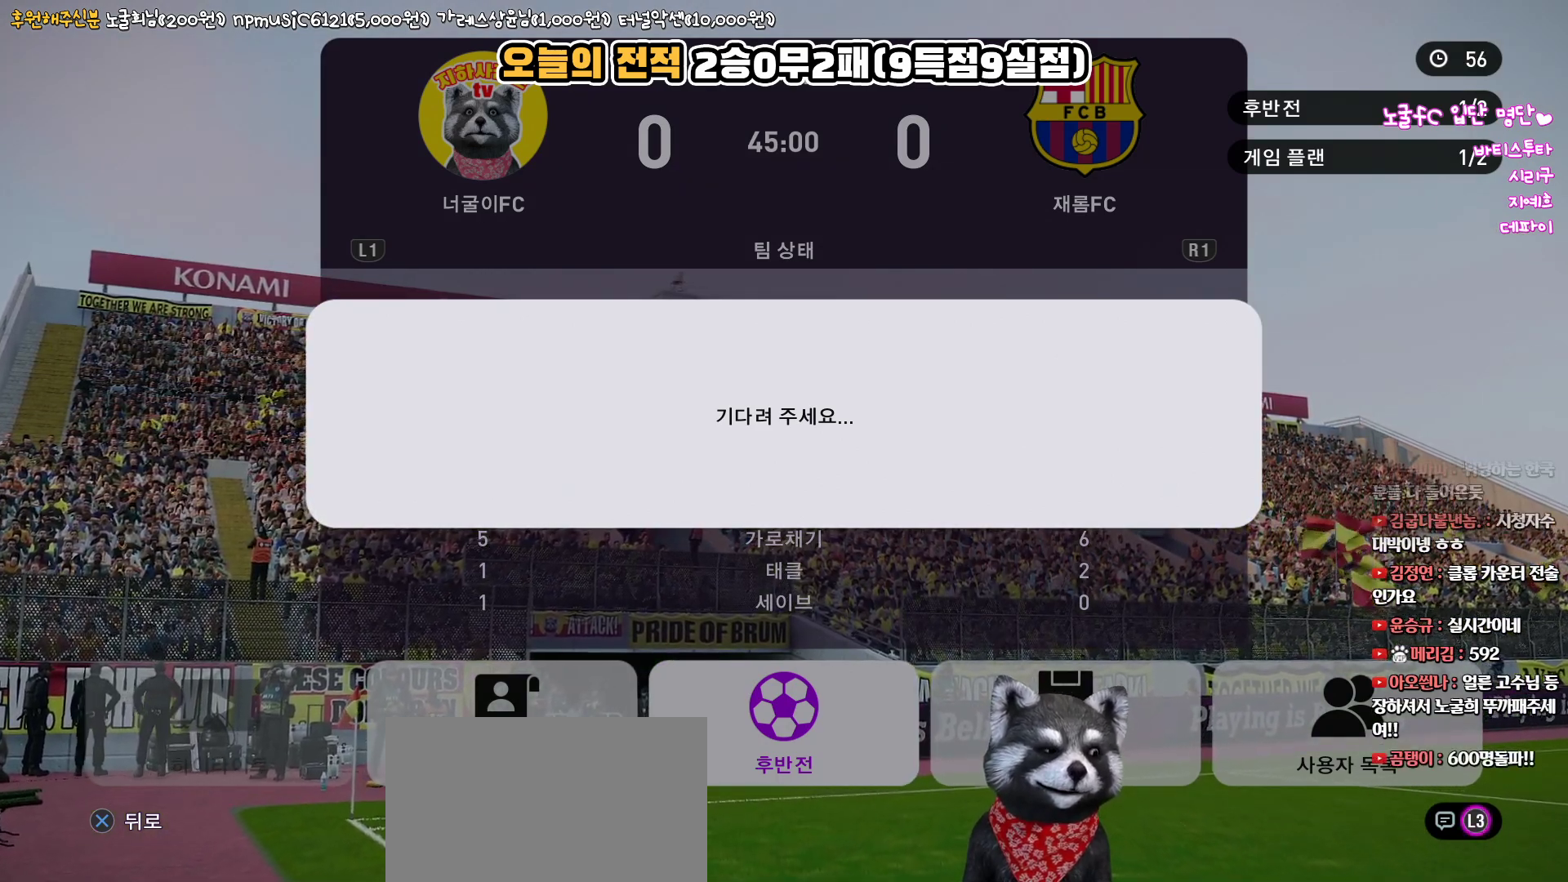
{"buttons": [], "left_stick": "center", "right_stick": "up", "events": []}
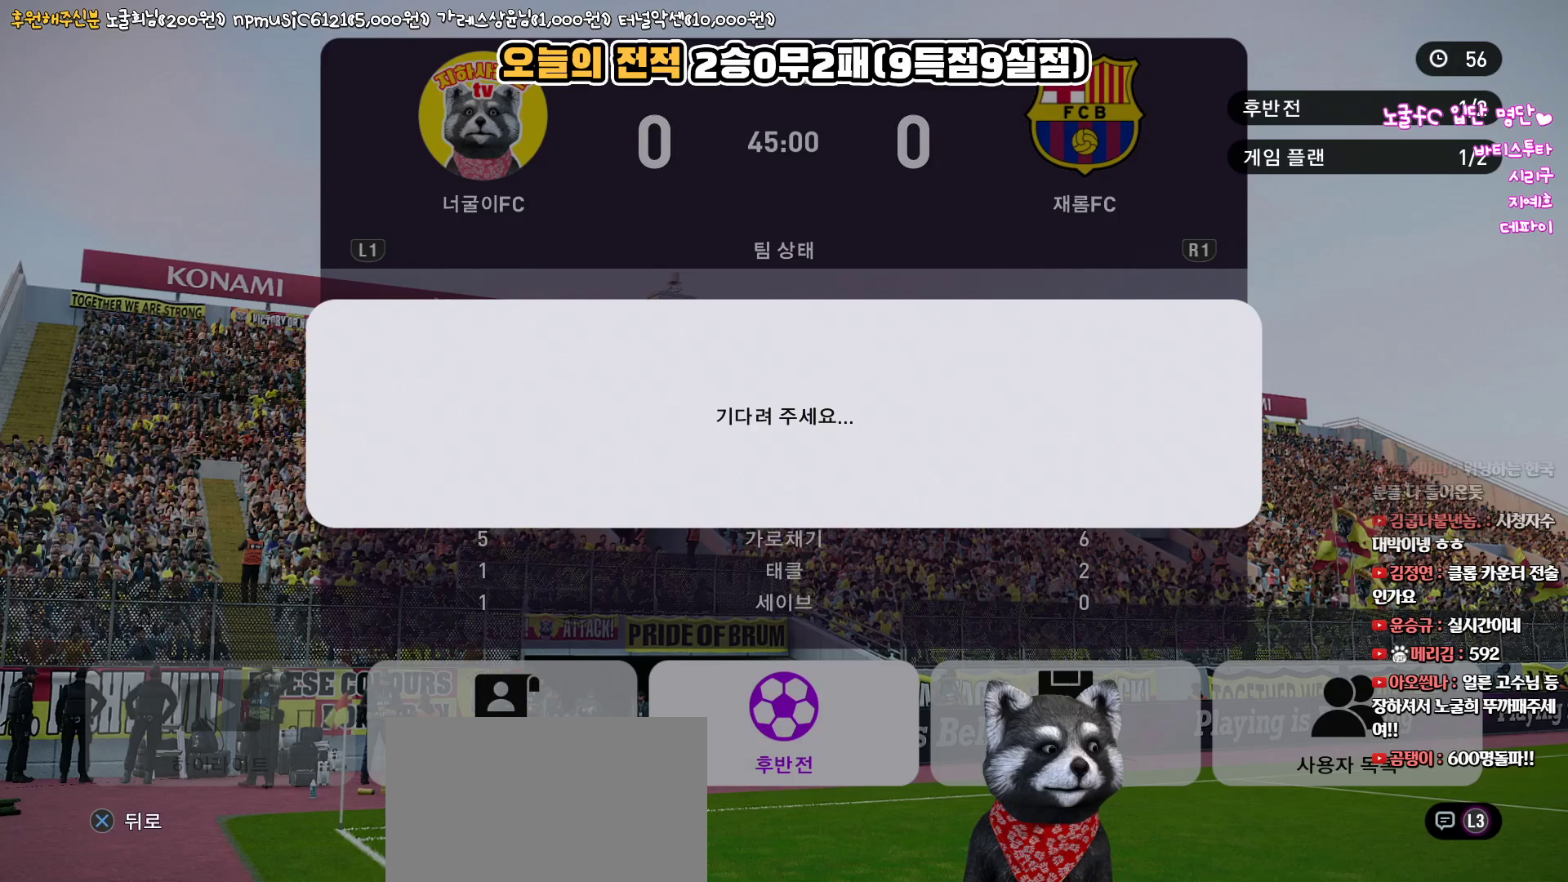
{"buttons": [], "left_stick": "center", "right_stick": "up", "events": []}
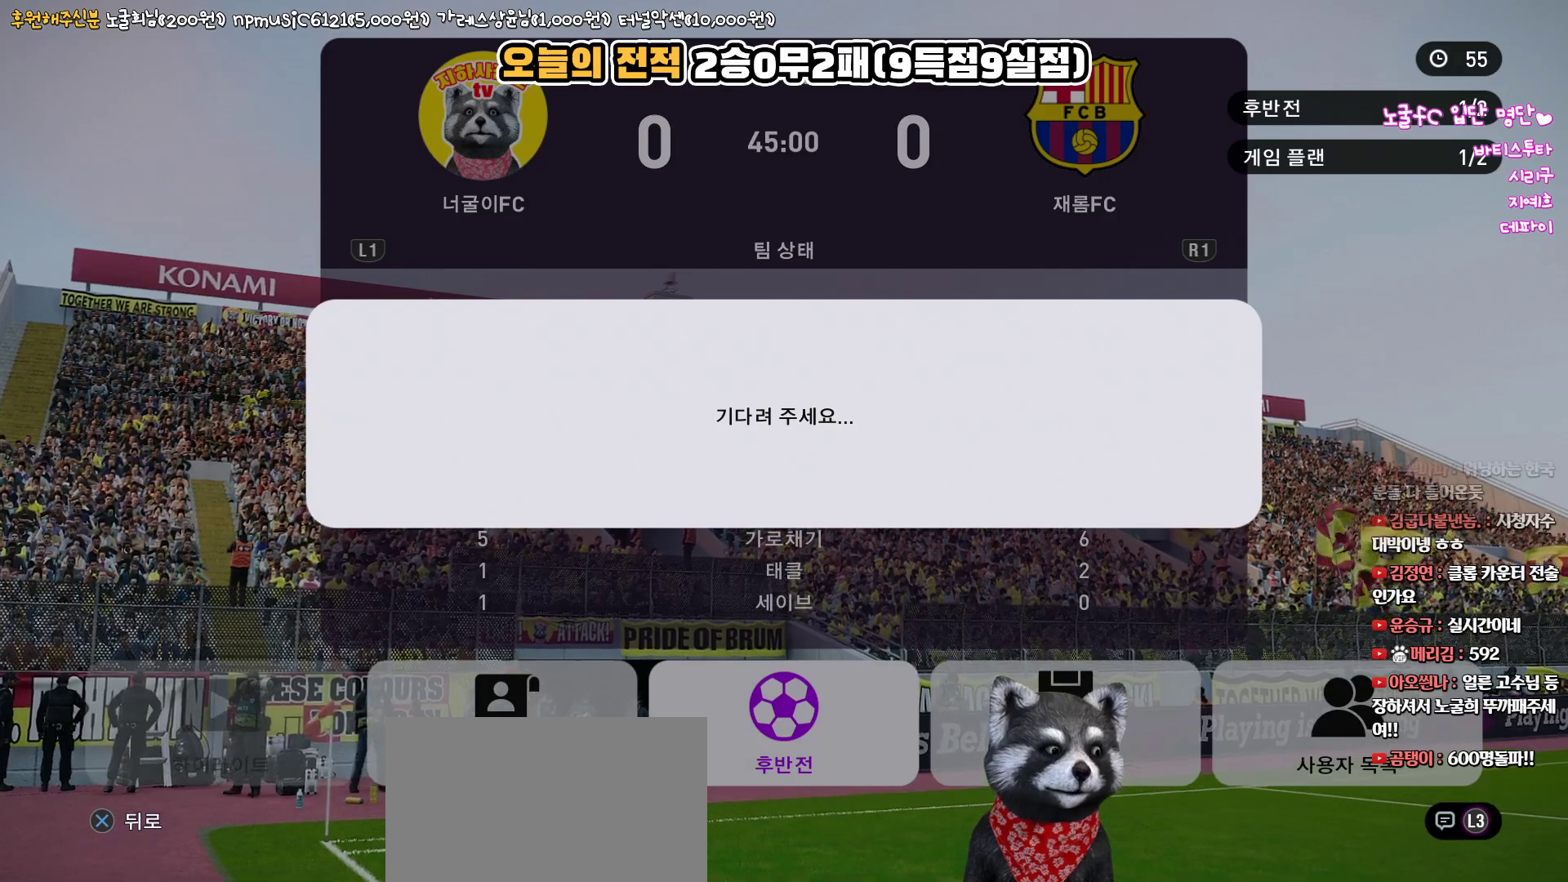
{"buttons": [], "left_stick": "center", "right_stick": "up", "events": []}
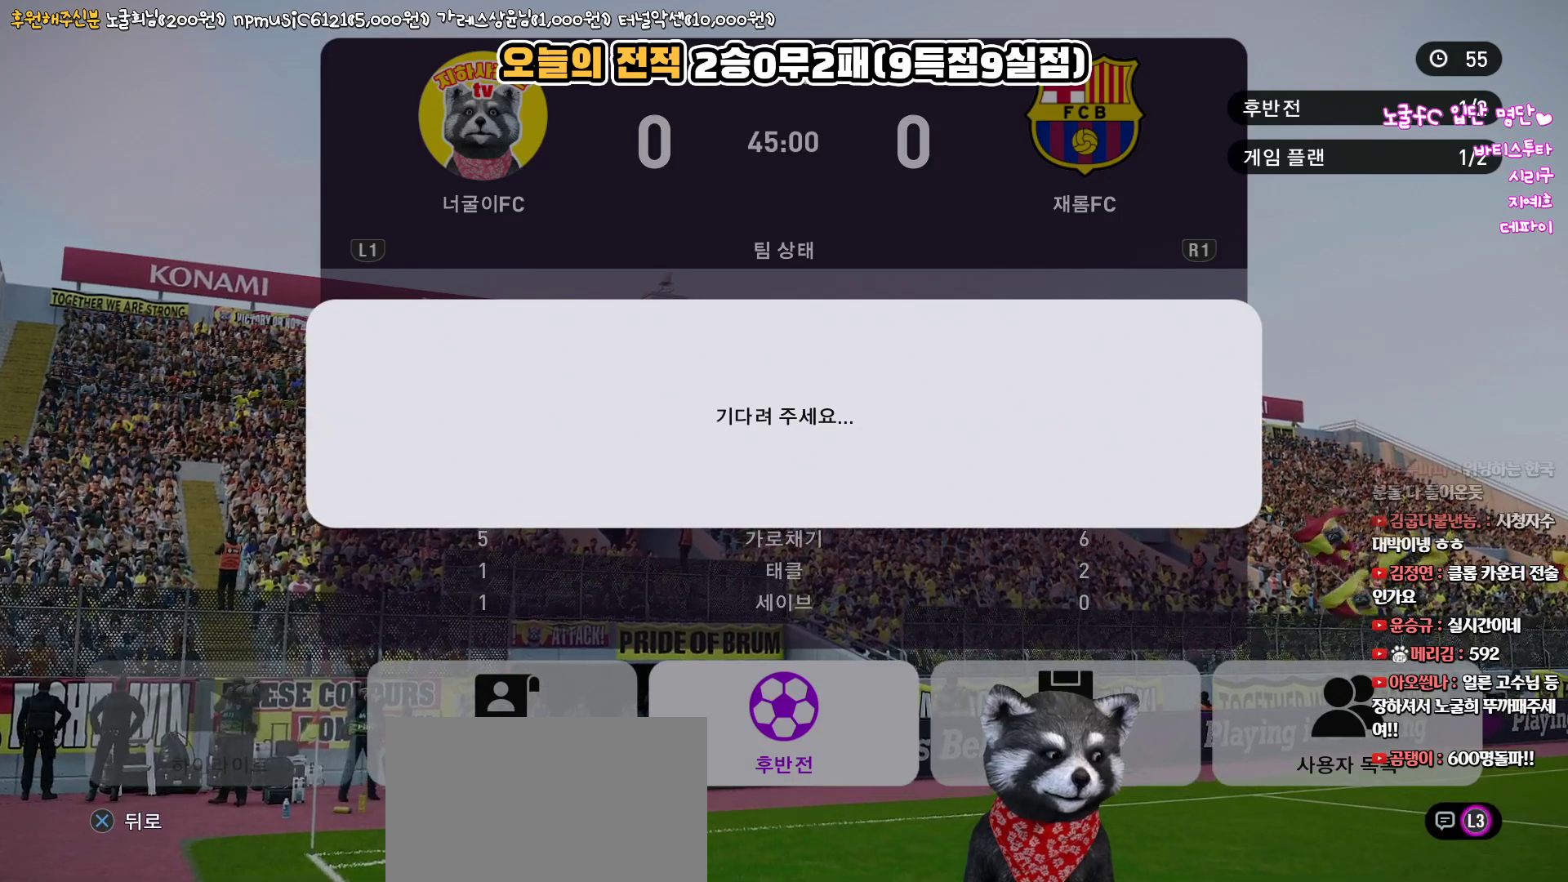
{"buttons": [], "left_stick": "center", "right_stick": "up", "events": []}
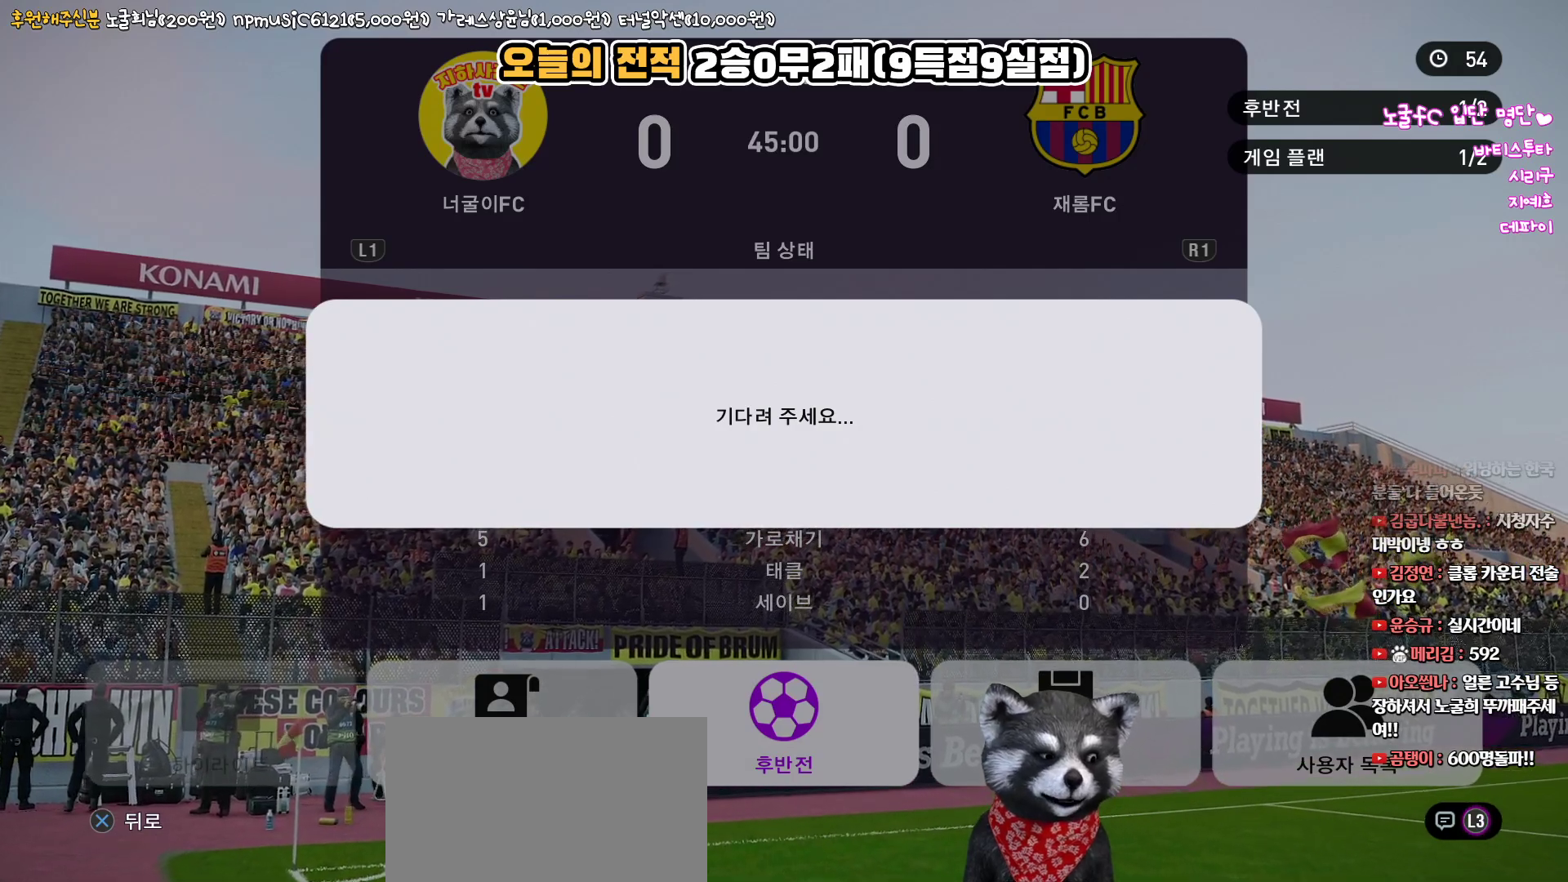
{"buttons": [], "left_stick": "center", "right_stick": "up", "events": []}
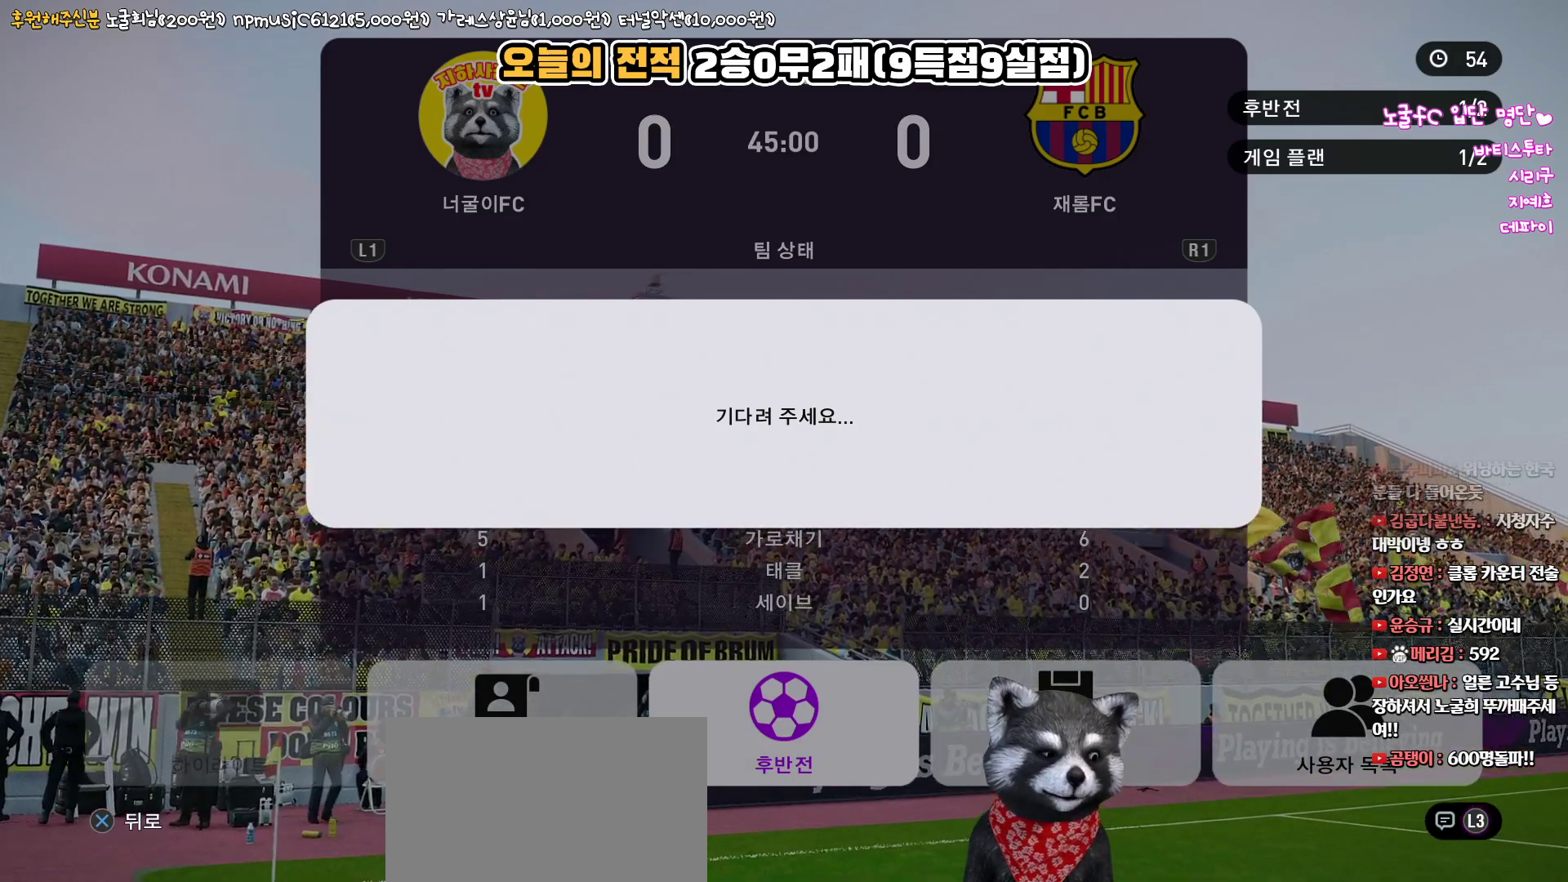
{"buttons": [], "left_stick": "center", "right_stick": "up", "events": []}
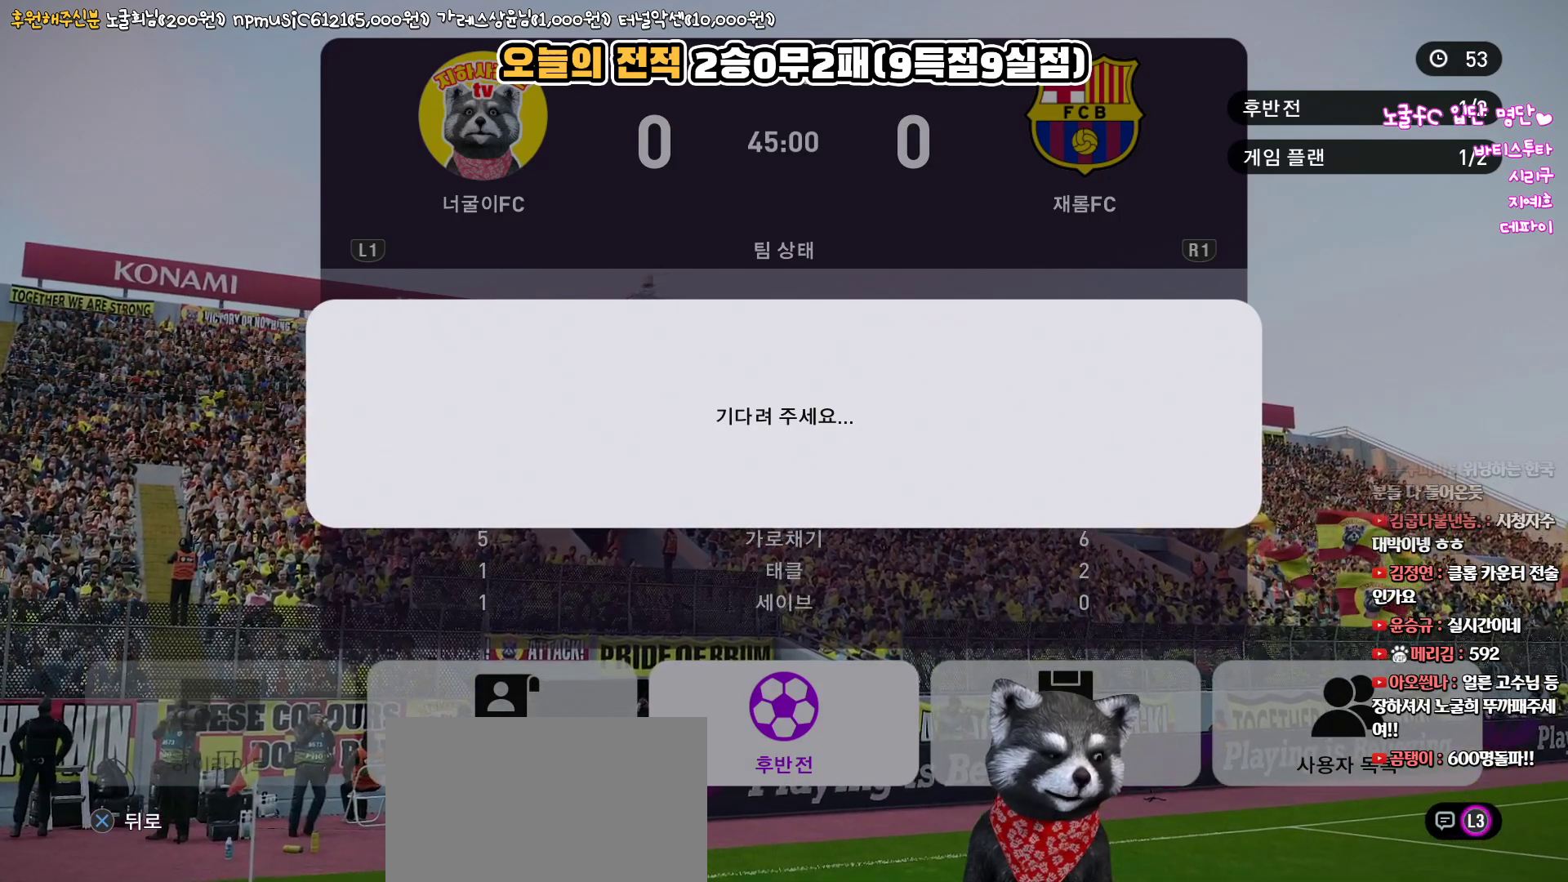
{"buttons": [], "left_stick": "center", "right_stick": "up", "events": []}
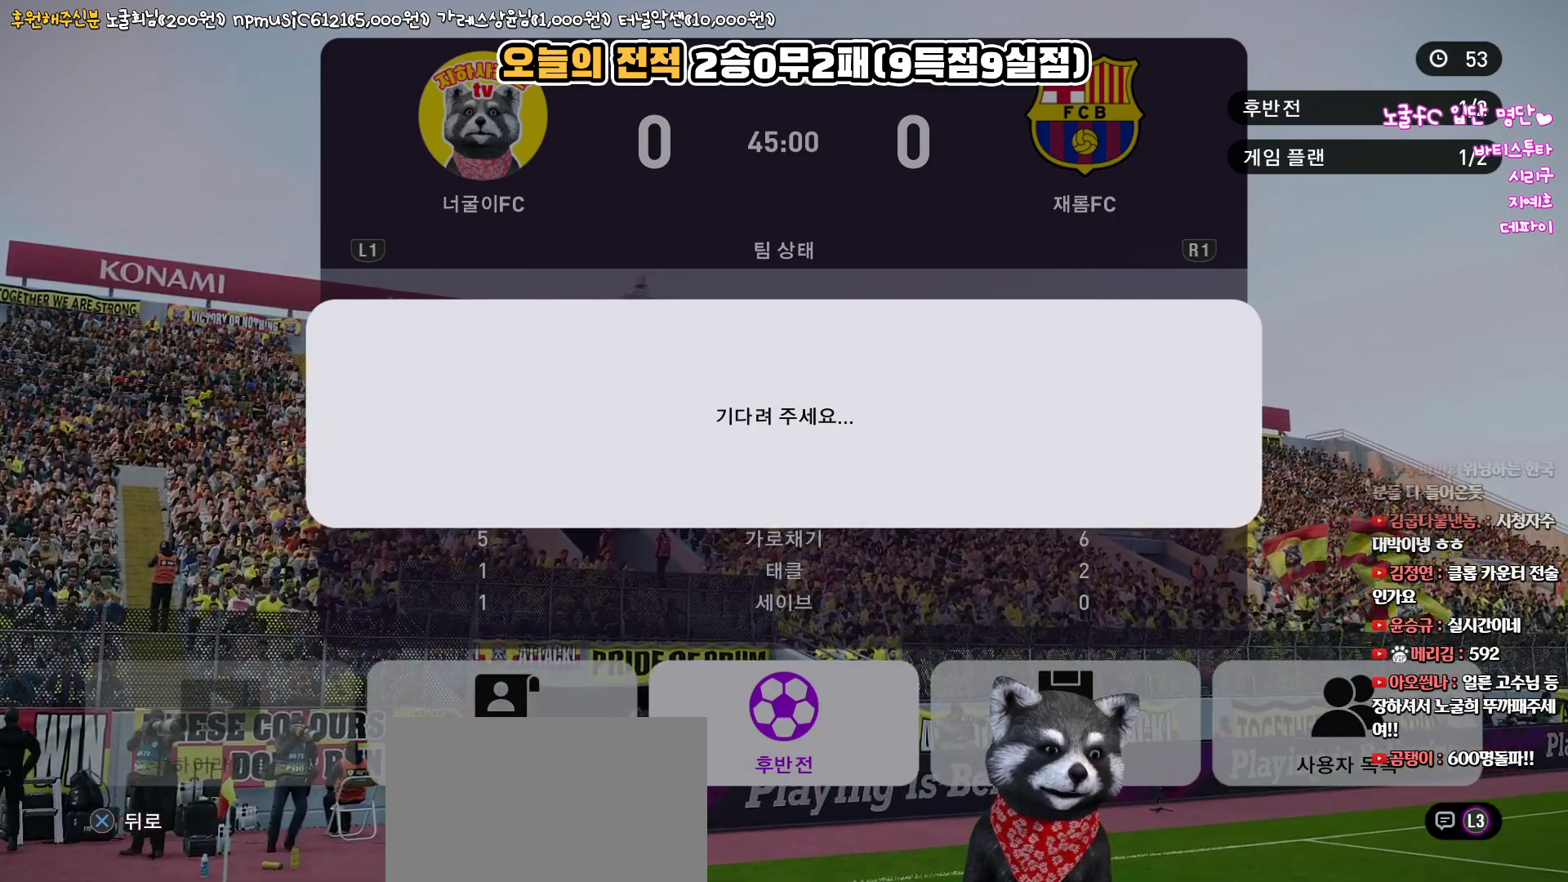
{"buttons": [], "left_stick": "center", "right_stick": "up", "events": []}